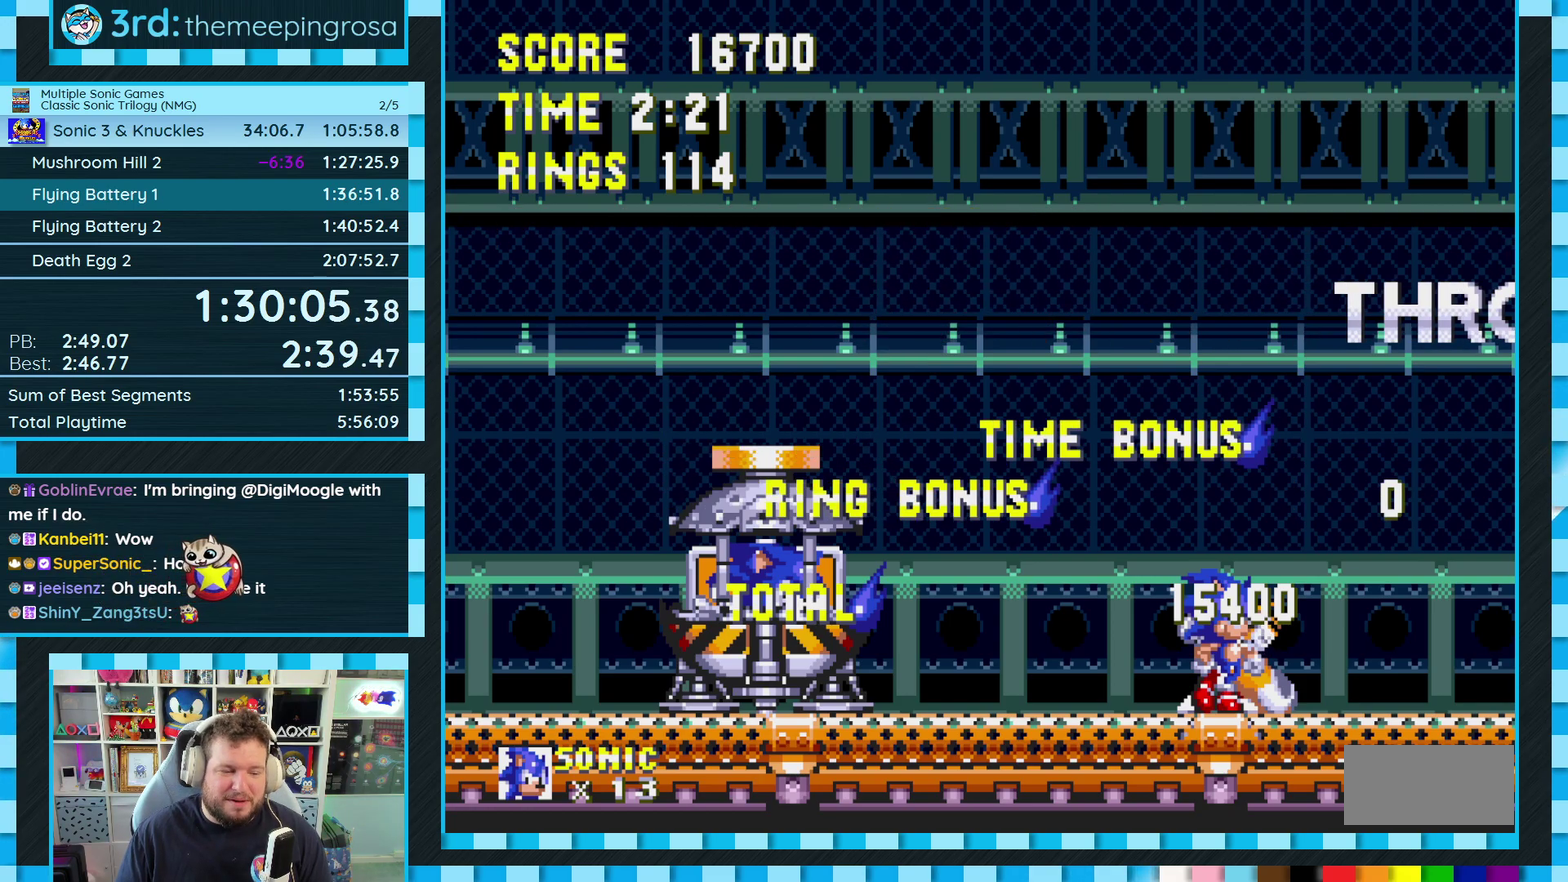
Gameplay with a controller (Xbox layout); each line is a JSON object with the inputs held at the frame after it. "events" lists button and stick changes between this image and that frame as [ms after this image, input, new state], when the widget could be followed in between. Not read: L1 L2 L3 R2 R3.
{"buttons": ["DPAD_DOWN"], "events": [[233, "DPAD_DOWN", "down"]]}
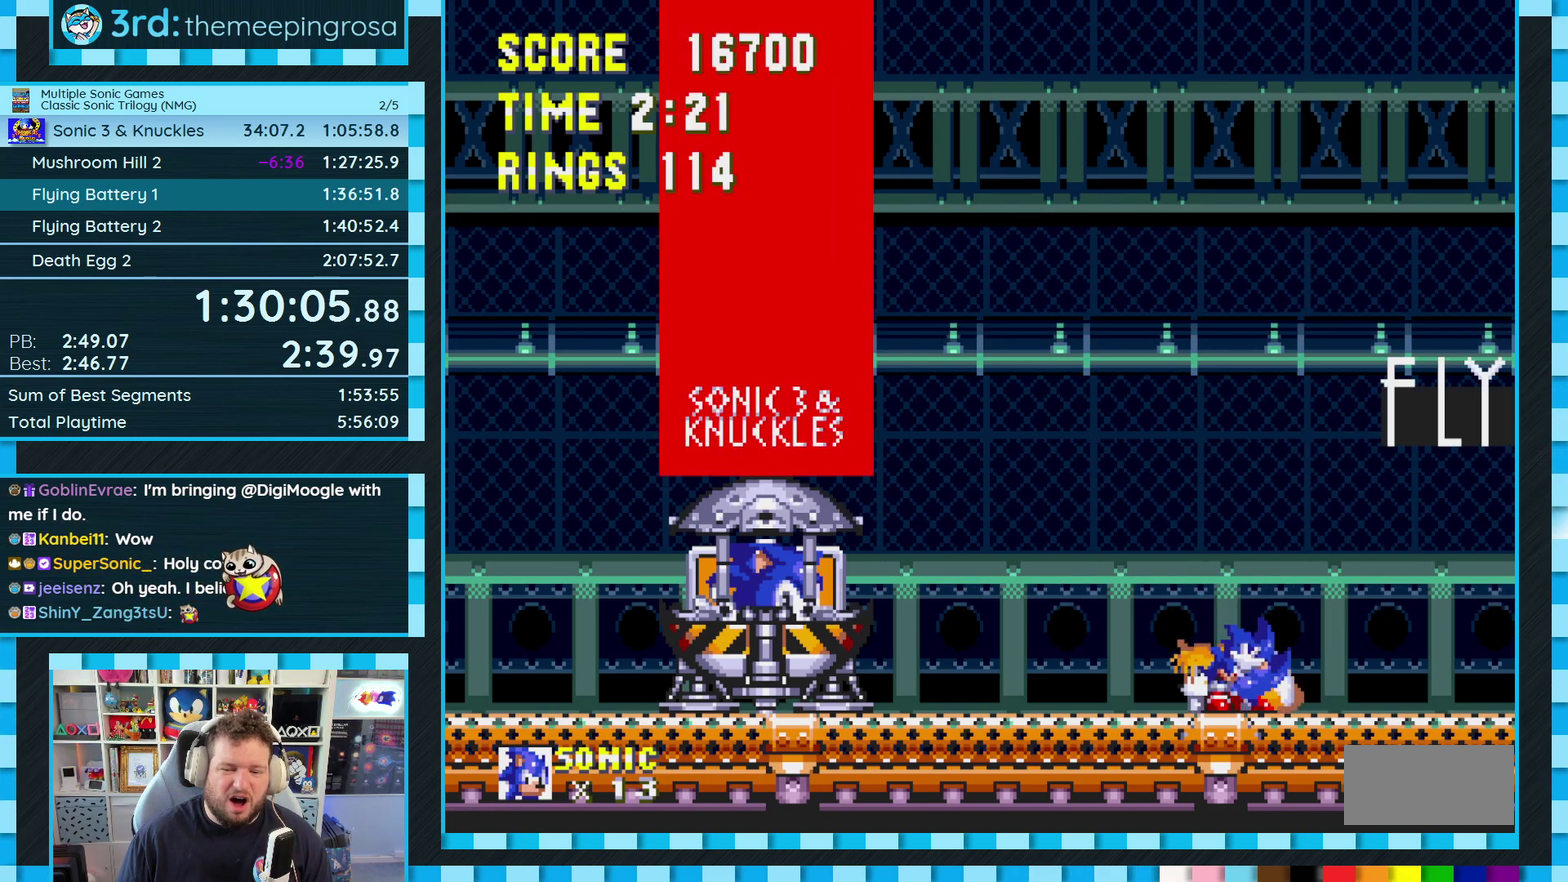
{"buttons": [], "events": [[67, "C", "down"], [83, "A", "down"], [83, "B", "down"], [133, "A", "up"], [133, "B", "up"], [150, "C", "up"], [300, "DPAD_DOWN", "up"]]}
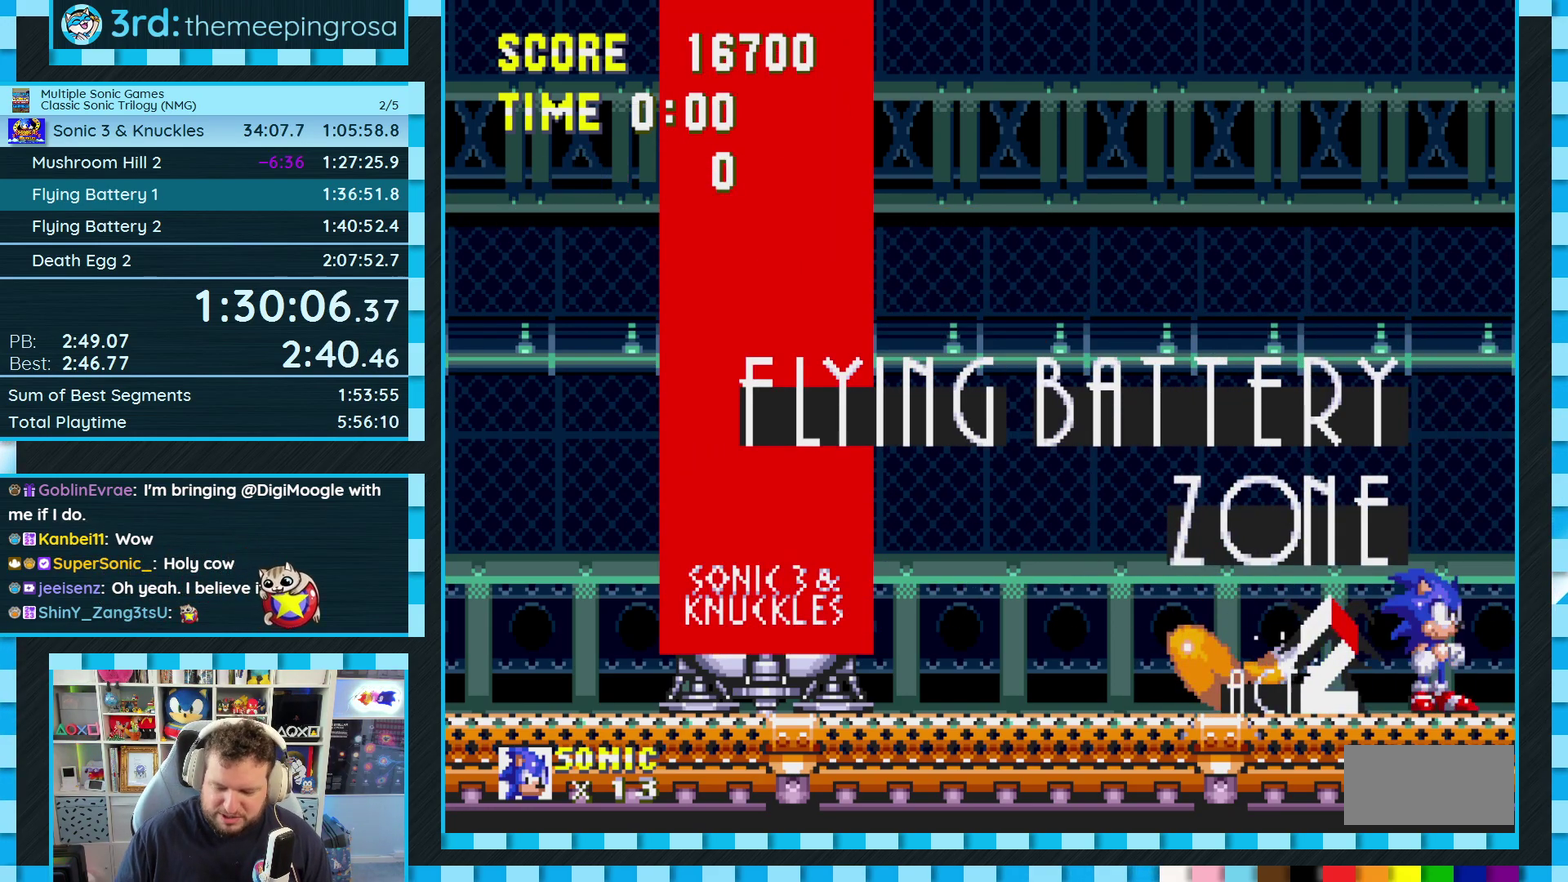
{"buttons": [], "events": []}
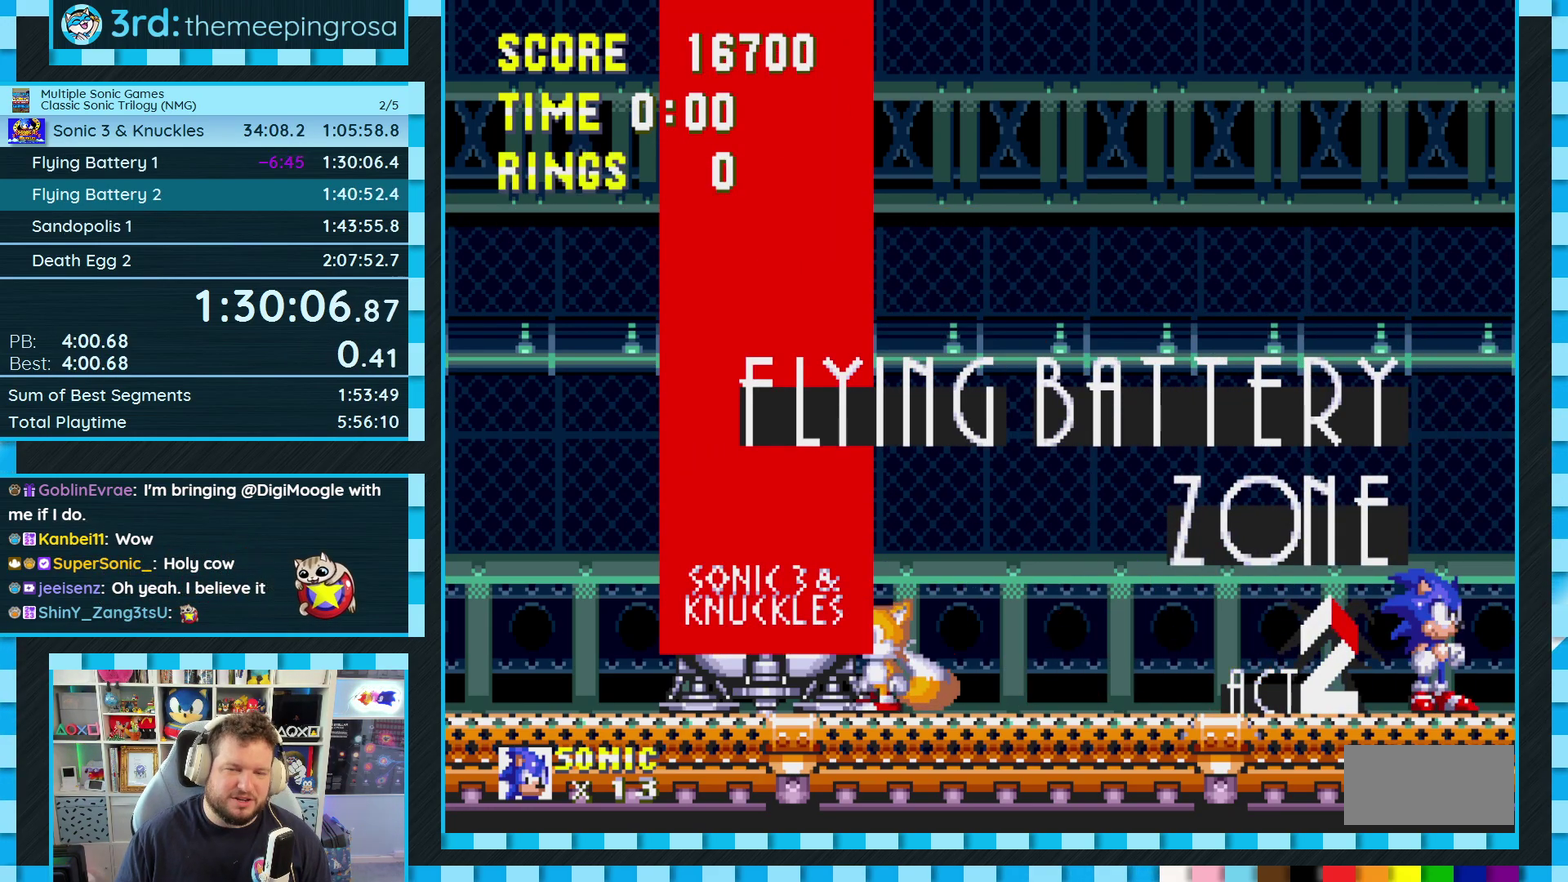
{"buttons": ["B", "C", "DPAD_DOWN"], "events": [[33, "DPAD_DOWN", "down"], [317, "C", "down"], [333, "B", "down"], [367, "A", "down"], [400, "B", "up"], [400, "C", "up"], [433, "A", "up"], [500, "B", "down"], [500, "C", "down"]]}
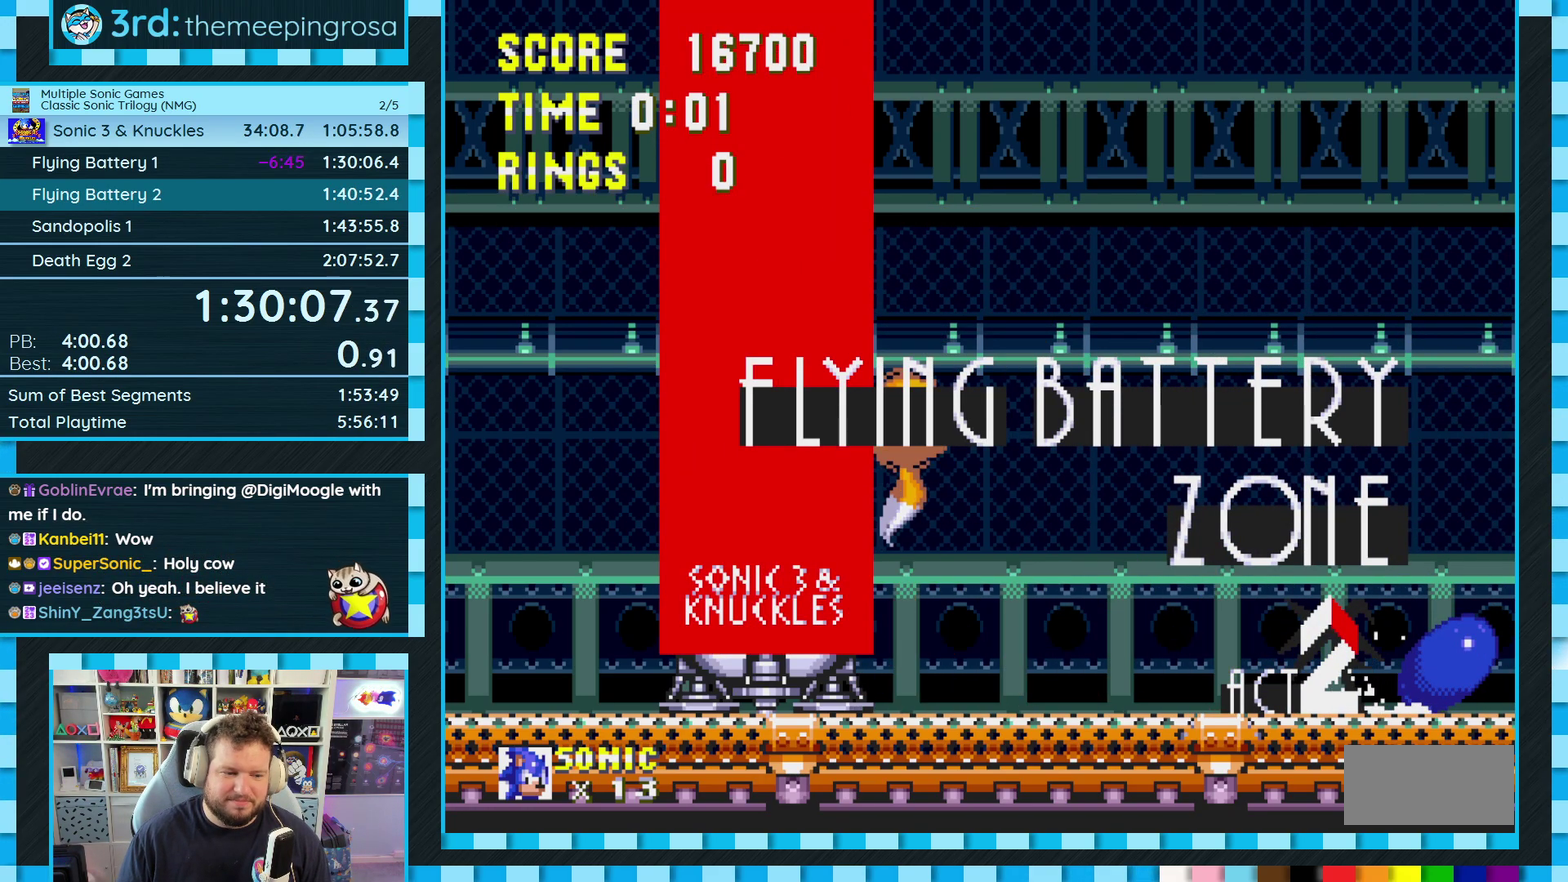
{"buttons": ["A", "DPAD_DOWN"], "events": [[33, "A", "down"], [50, "B", "up"], [50, "C", "up"], [100, "A", "up"], [133, "C", "down"], [150, "B", "down"], [200, "A", "down"], [200, "B", "up"], [200, "C", "up"], [250, "A", "up"], [283, "B", "down"], [283, "C", "down"], [333, "A", "down"], [333, "B", "up"], [333, "C", "up"], [417, "A", "up"], [417, "B", "down"], [467, "A", "down"], [467, "B", "up"]]}
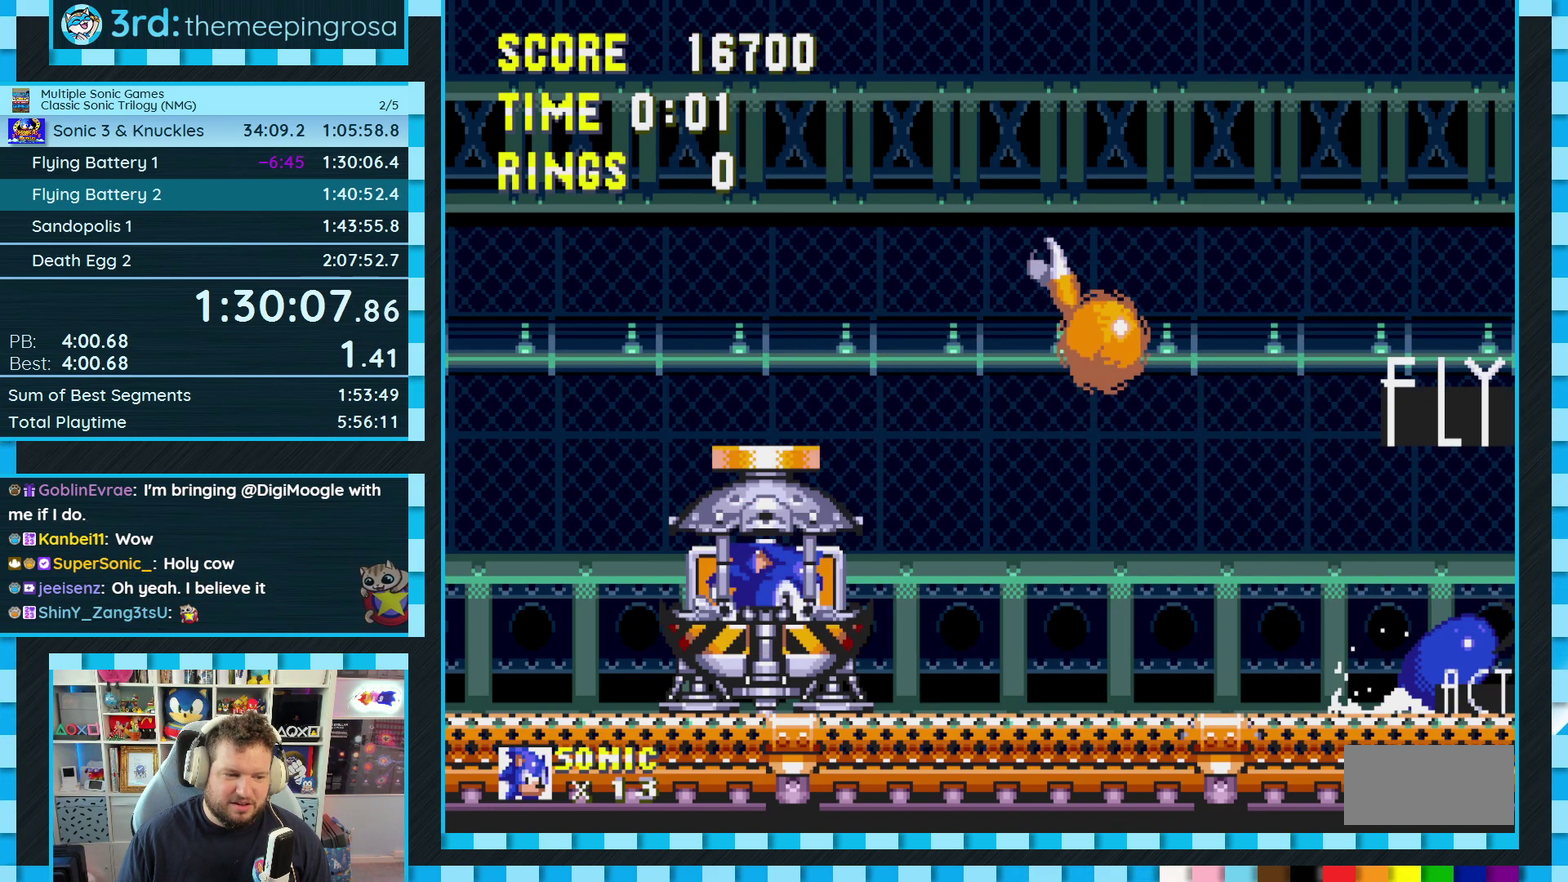
{"buttons": ["A", "B", "DPAD_DOWN"], "events": [[50, "A", "up"], [50, "B", "down"], [50, "C", "down"], [83, "C", "up"], [100, "B", "up"], [117, "A", "down"], [167, "A", "up"], [167, "B", "down"], [167, "C", "down"], [217, "B", "up"], [217, "C", "up"], [233, "A", "down"], [283, "B", "down"], [283, "C", "down"], [300, "A", "up"], [333, "B", "up"], [333, "C", "up"], [367, "A", "down"], [400, "B", "down"], [417, "A", "up"], [417, "C", "down"], [467, "A", "down"], [483, "B", "up"], [500, "B", "down"], [500, "C", "up"]]}
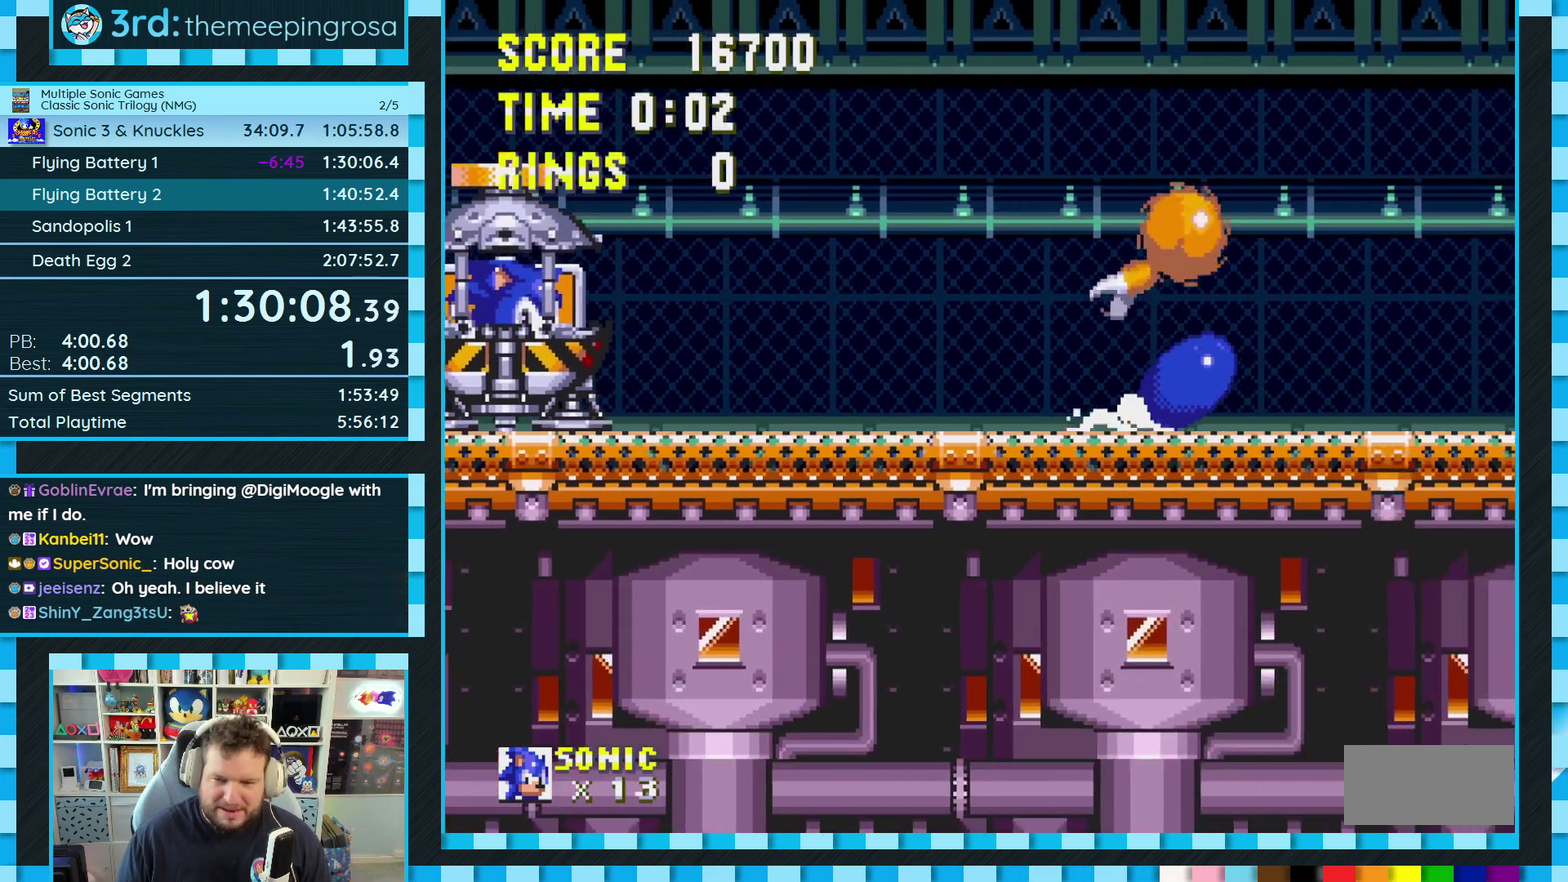
{"buttons": ["DPAD_RIGHT"], "events": [[17, "C", "down"], [33, "A", "up"], [50, "B", "up"], [67, "C", "up"], [117, "DPAD_DOWN", "up"], [433, "DPAD_RIGHT", "down"]]}
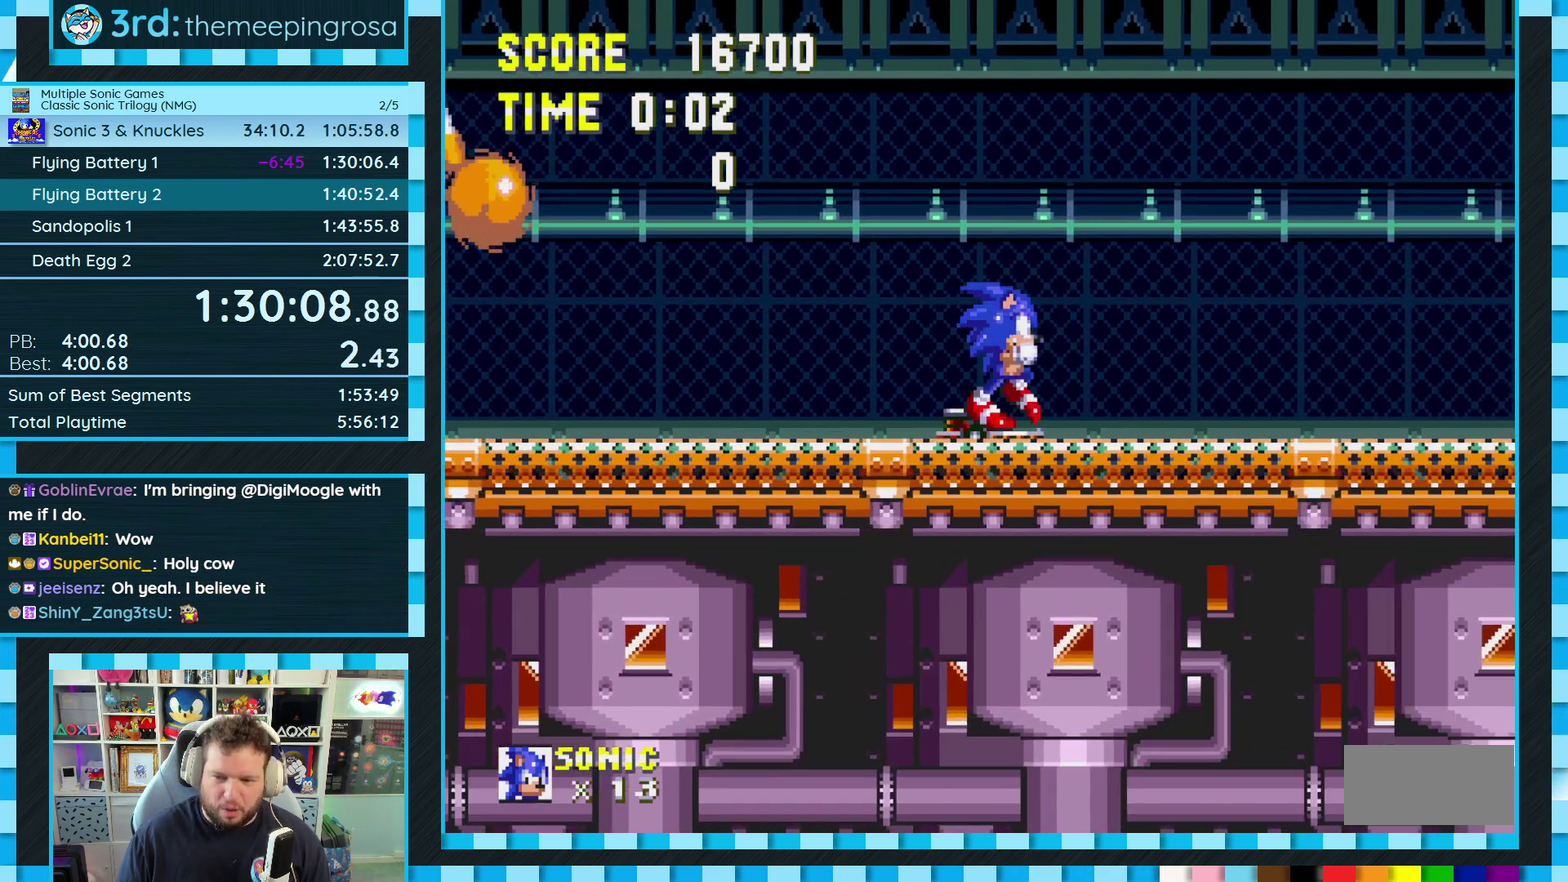
{"buttons": ["DPAD_RIGHT"], "events": []}
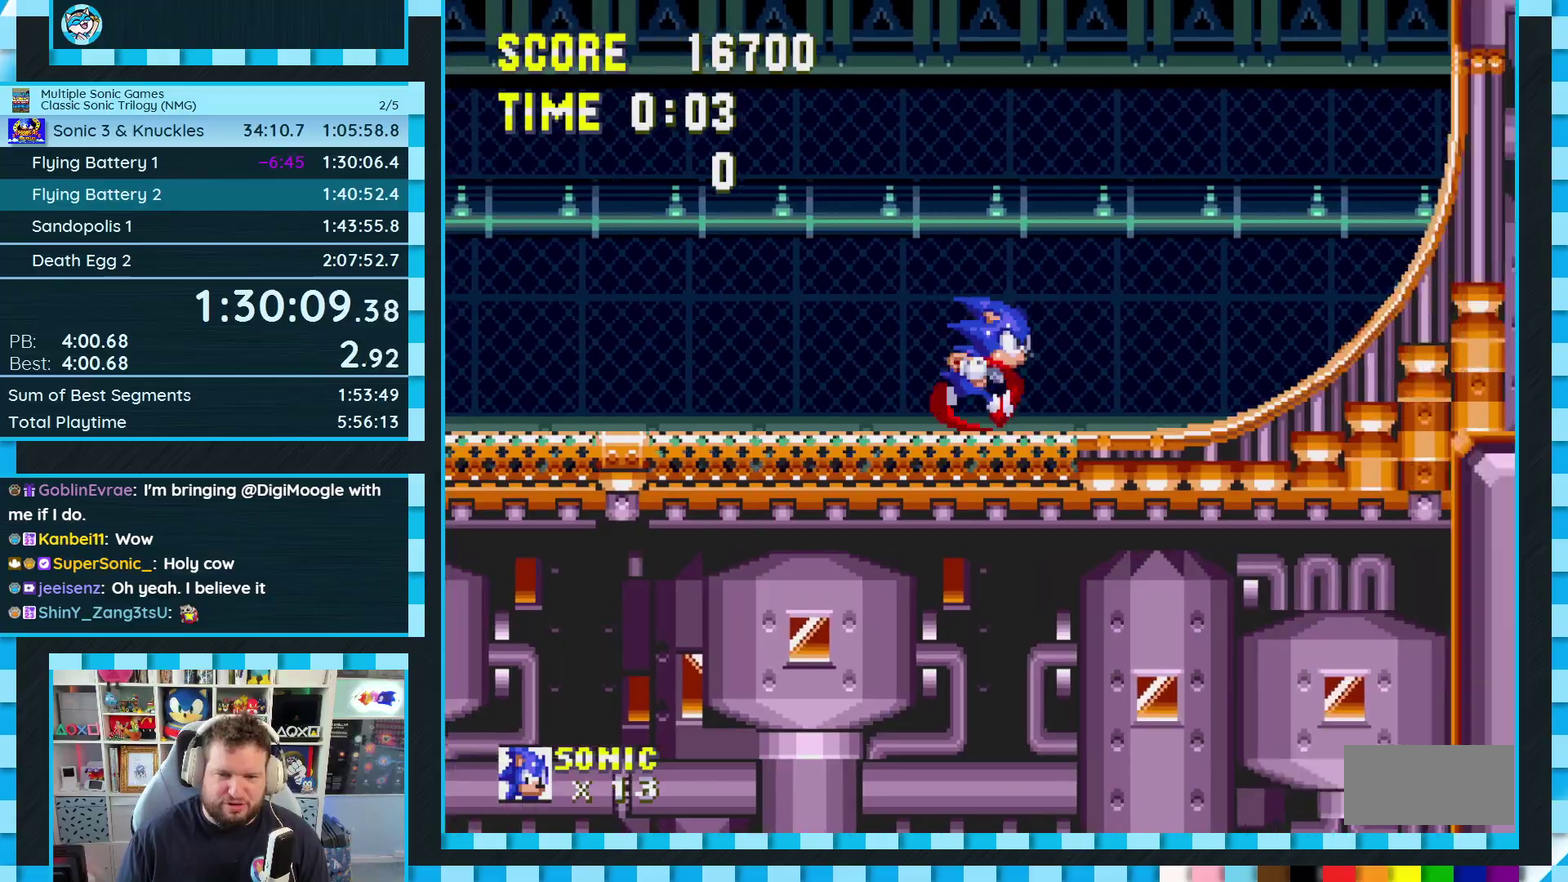
{"buttons": ["DPAD_RIGHT"], "events": []}
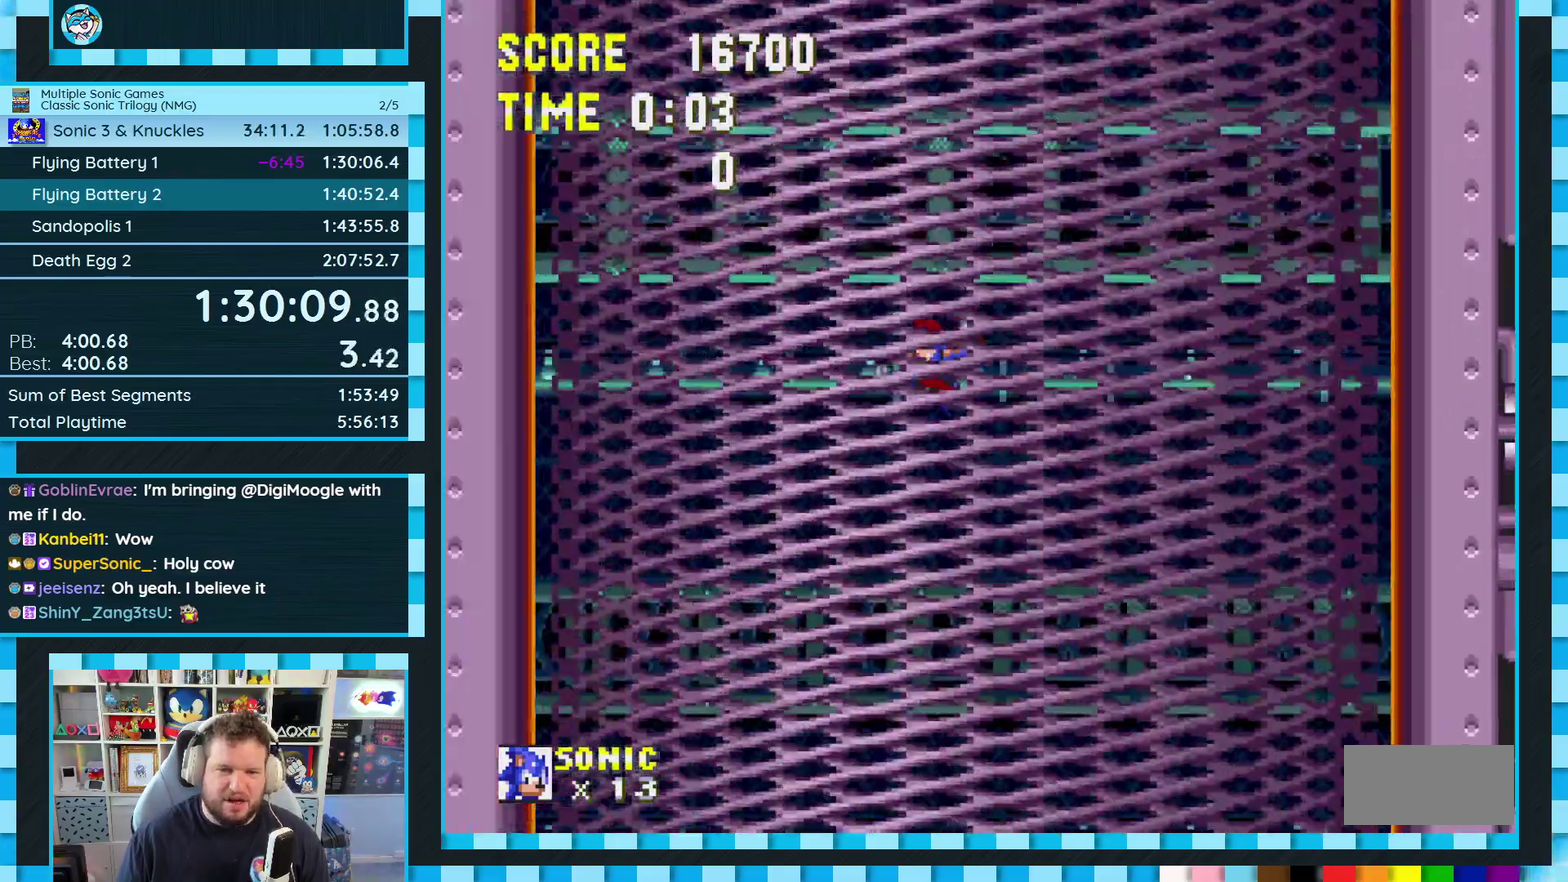
{"buttons": ["DPAD_RIGHT"], "events": []}
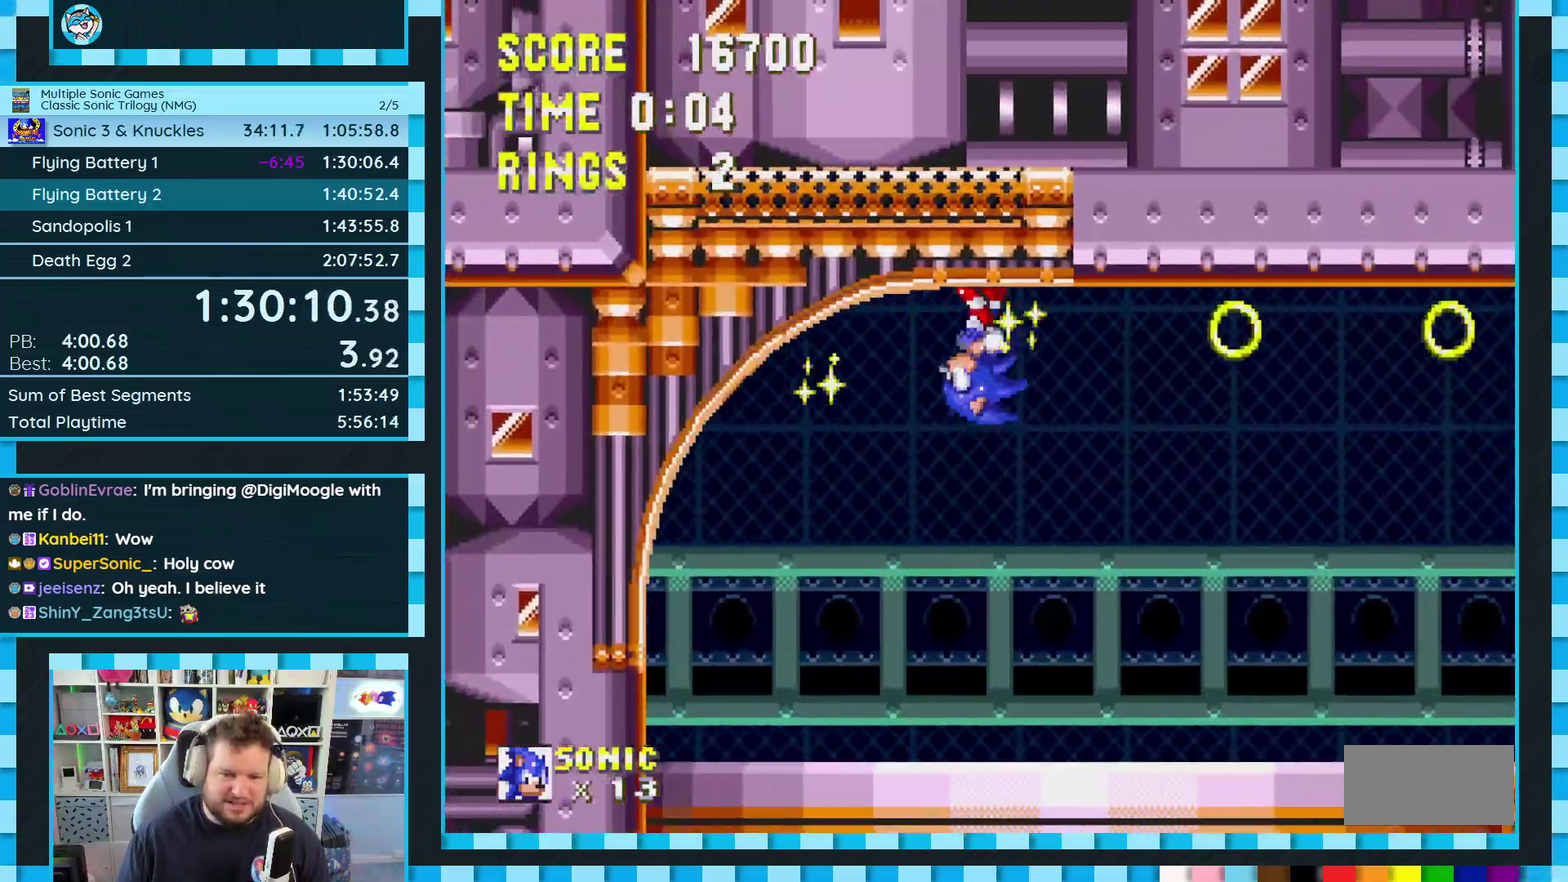
{"buttons": ["DPAD_RIGHT"], "events": [[183, "A", "down"], [300, "A", "up"]]}
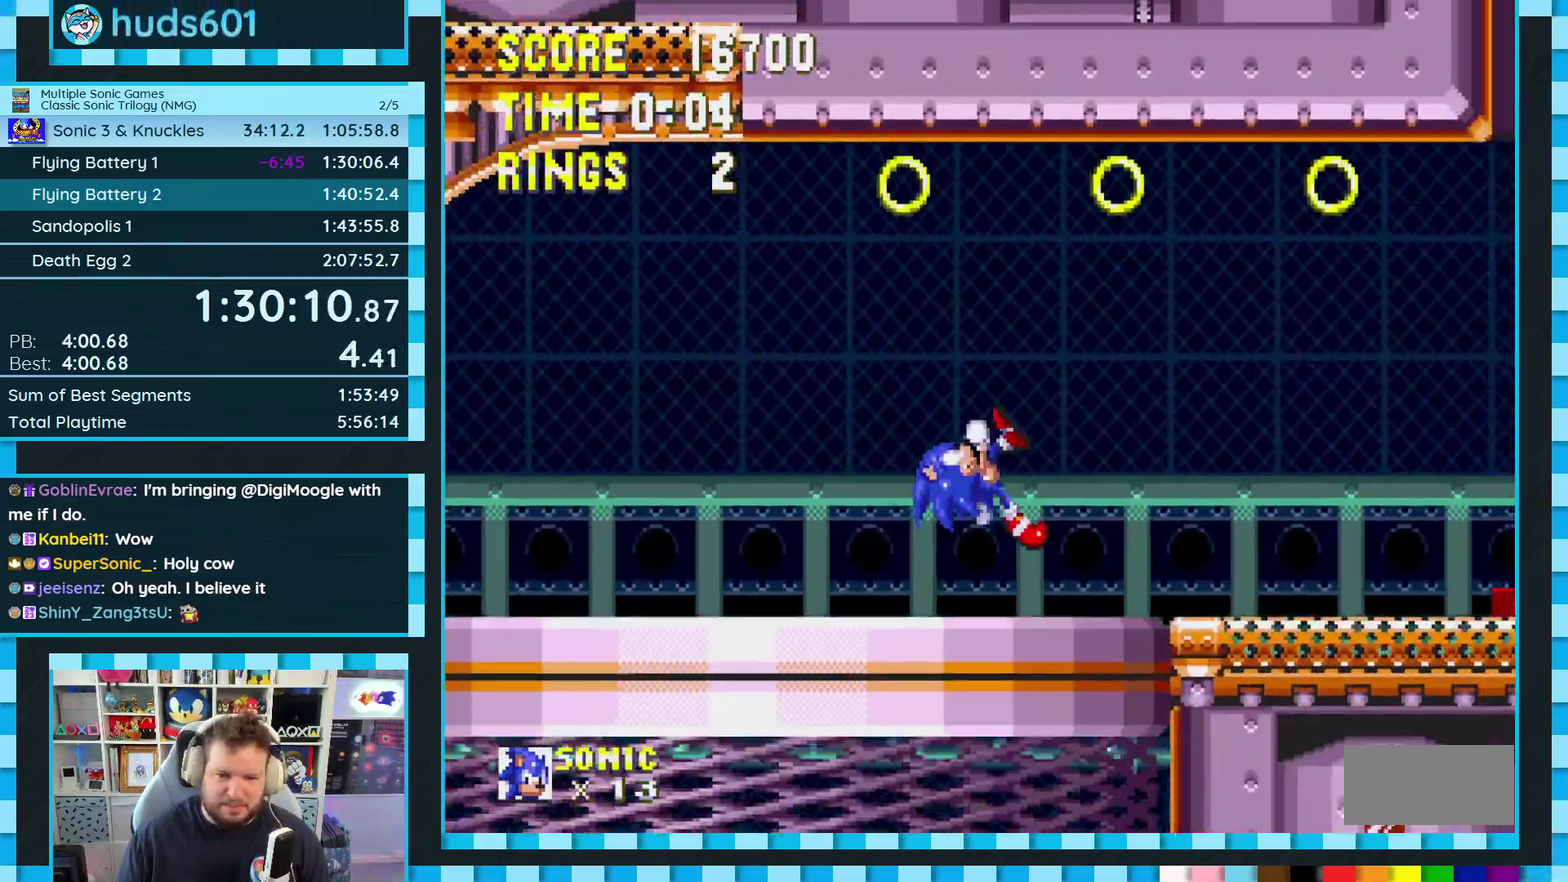
{"buttons": [], "events": [[100, "A", "down"], [150, "A", "up"], [500, "DPAD_RIGHT", "up"]]}
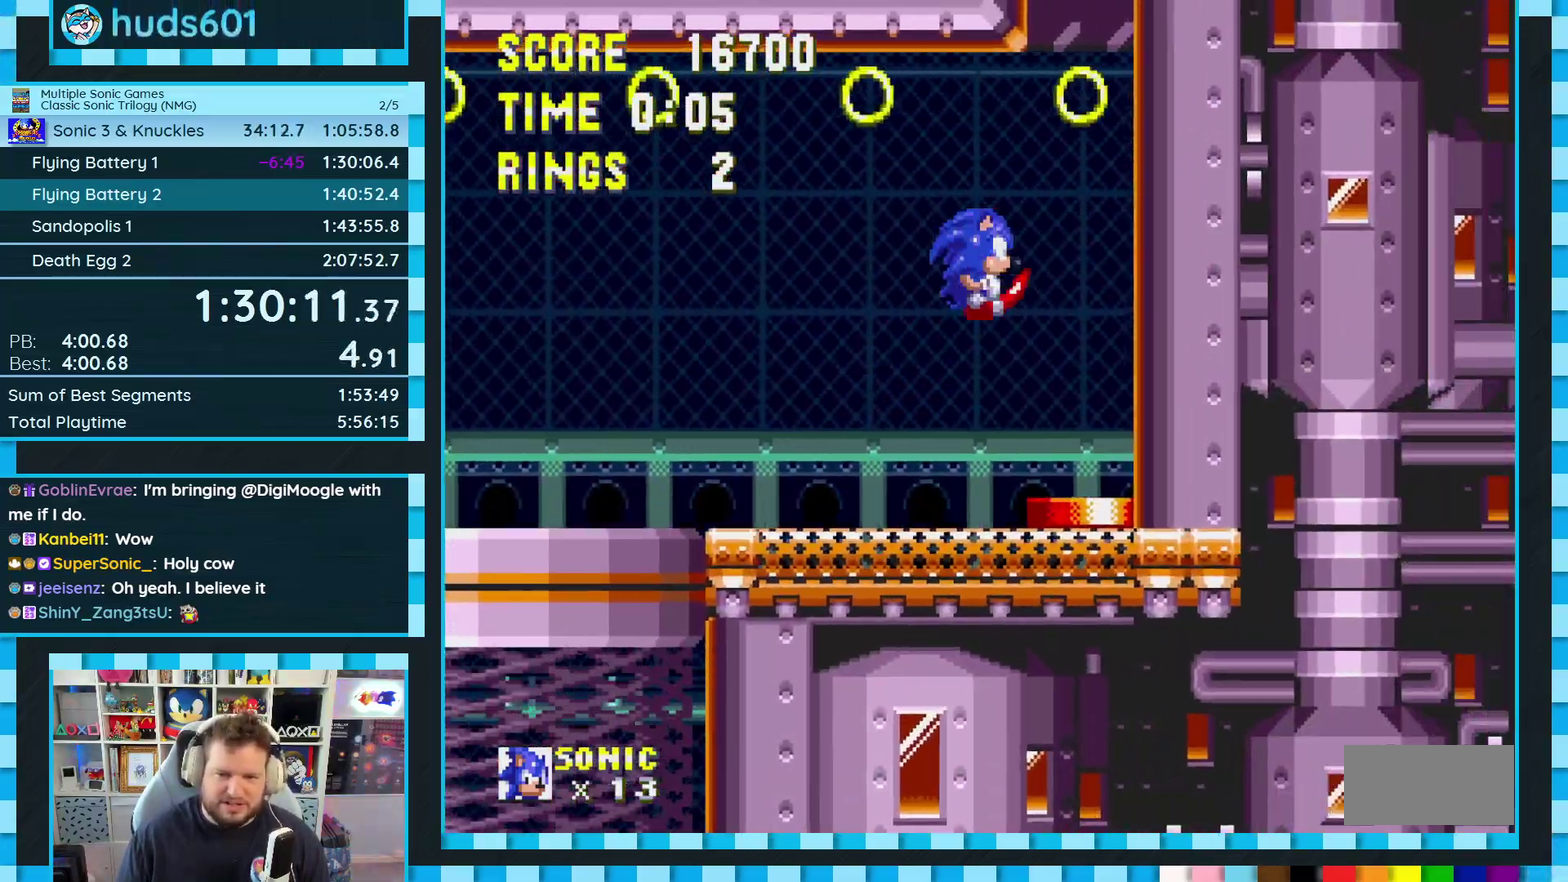
{"buttons": ["DPAD_DOWN"], "events": [[183, "DPAD_DOWN", "down"]]}
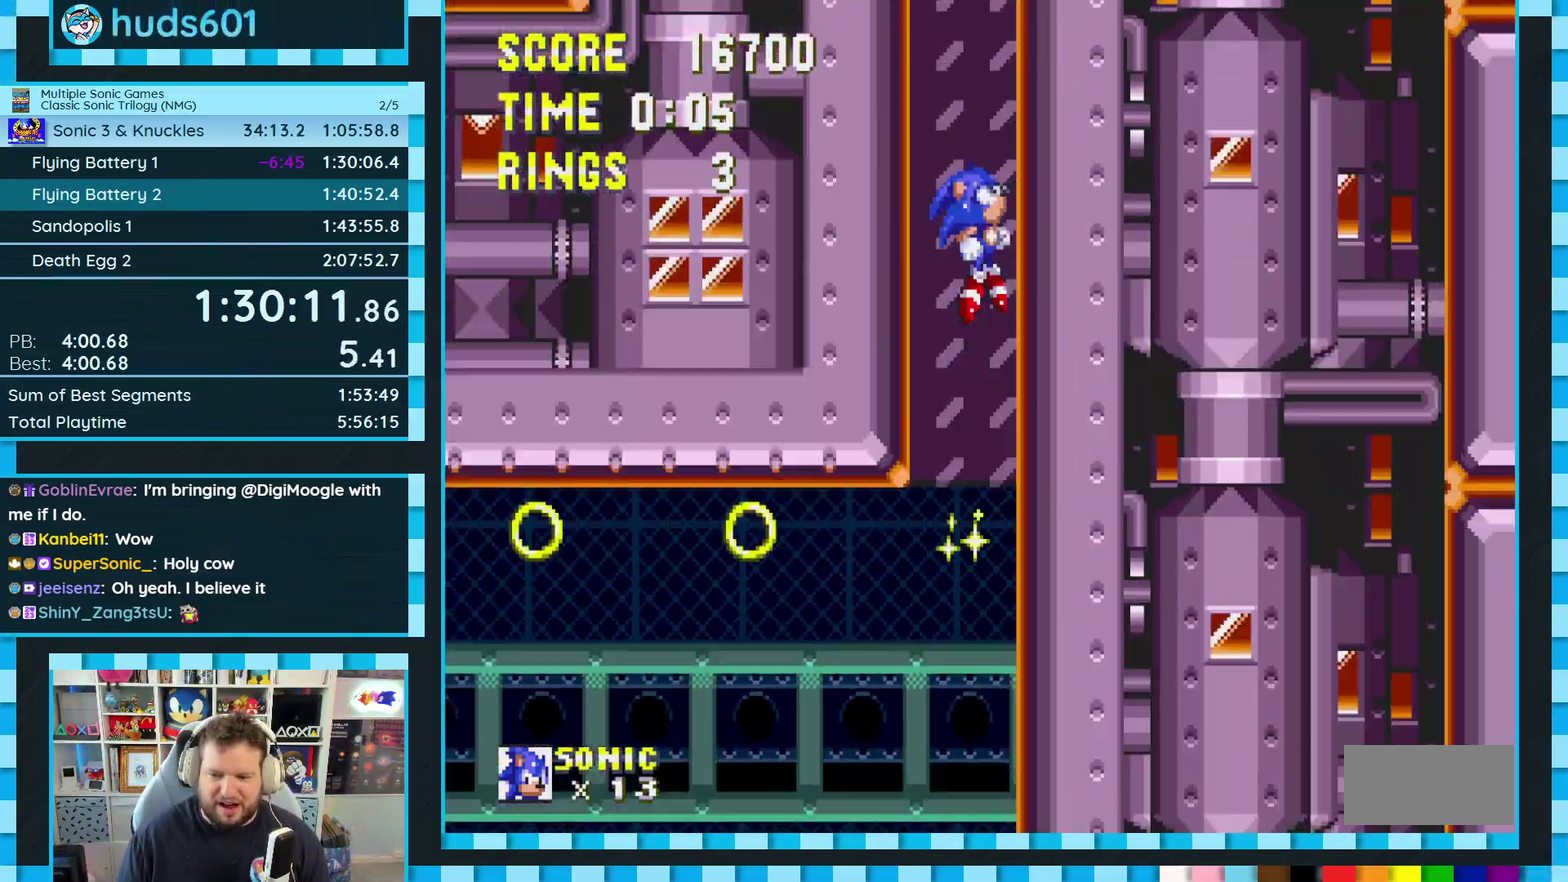
{"buttons": ["DPAD_DOWN"], "events": []}
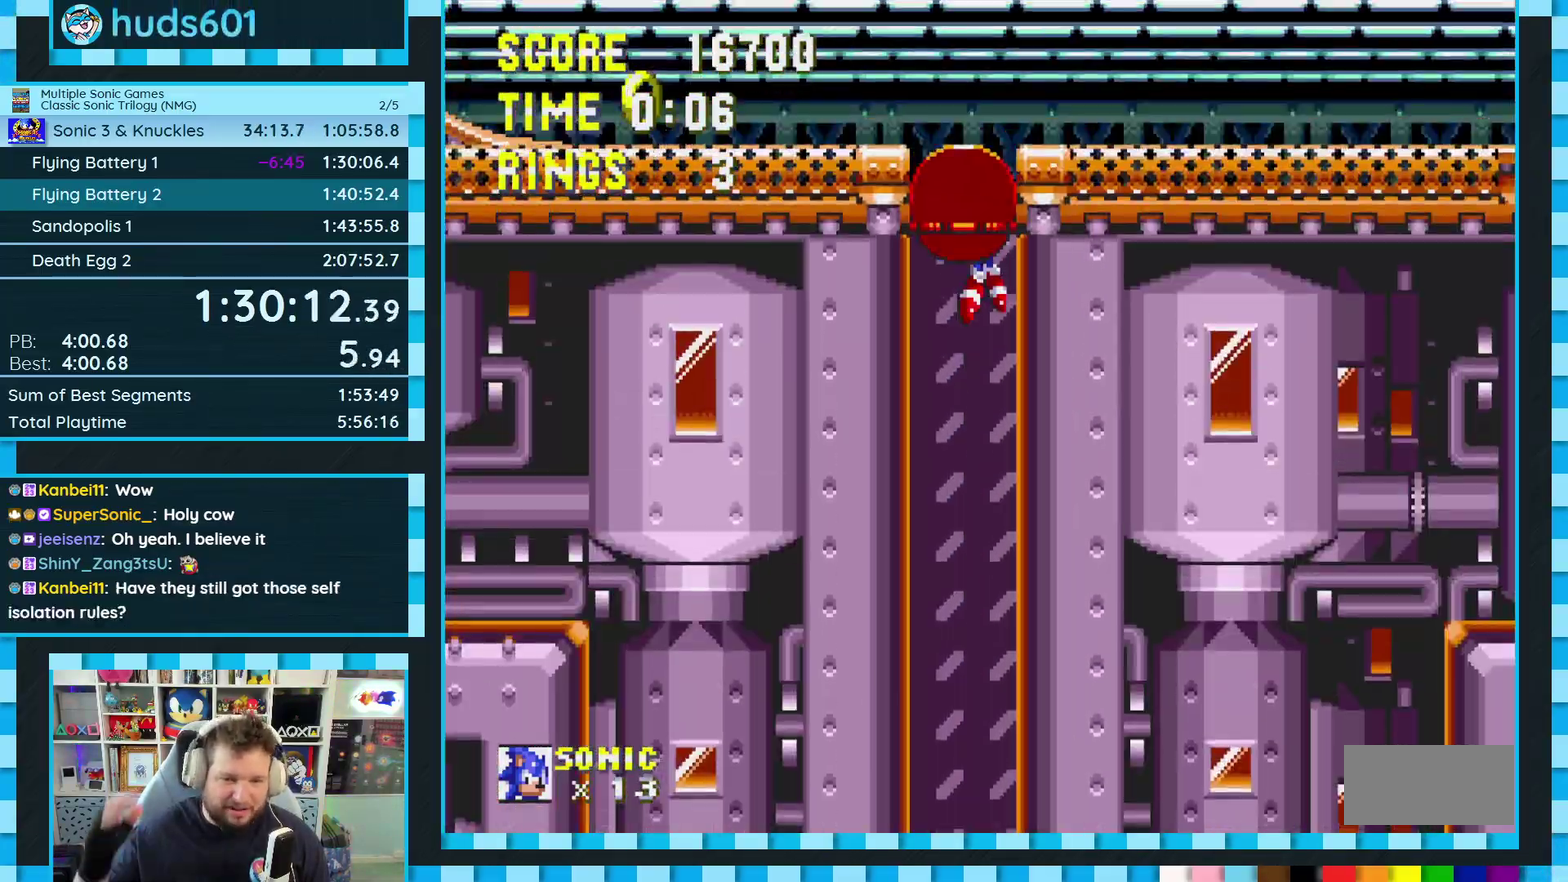
{"buttons": ["DPAD_DOWN"], "events": []}
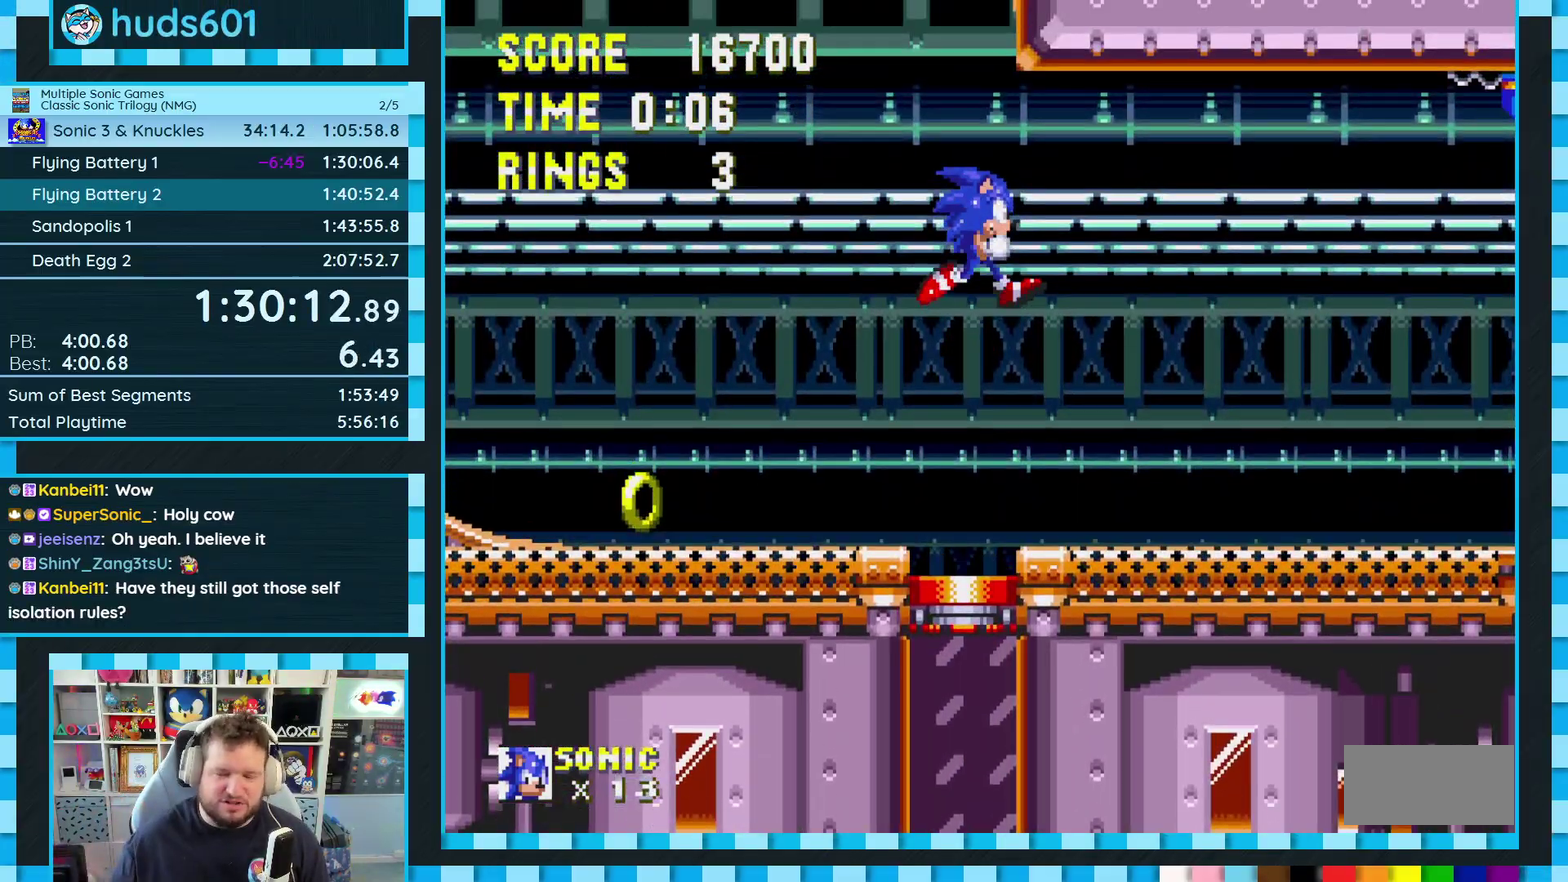
{"buttons": ["DPAD_DOWN"], "events": []}
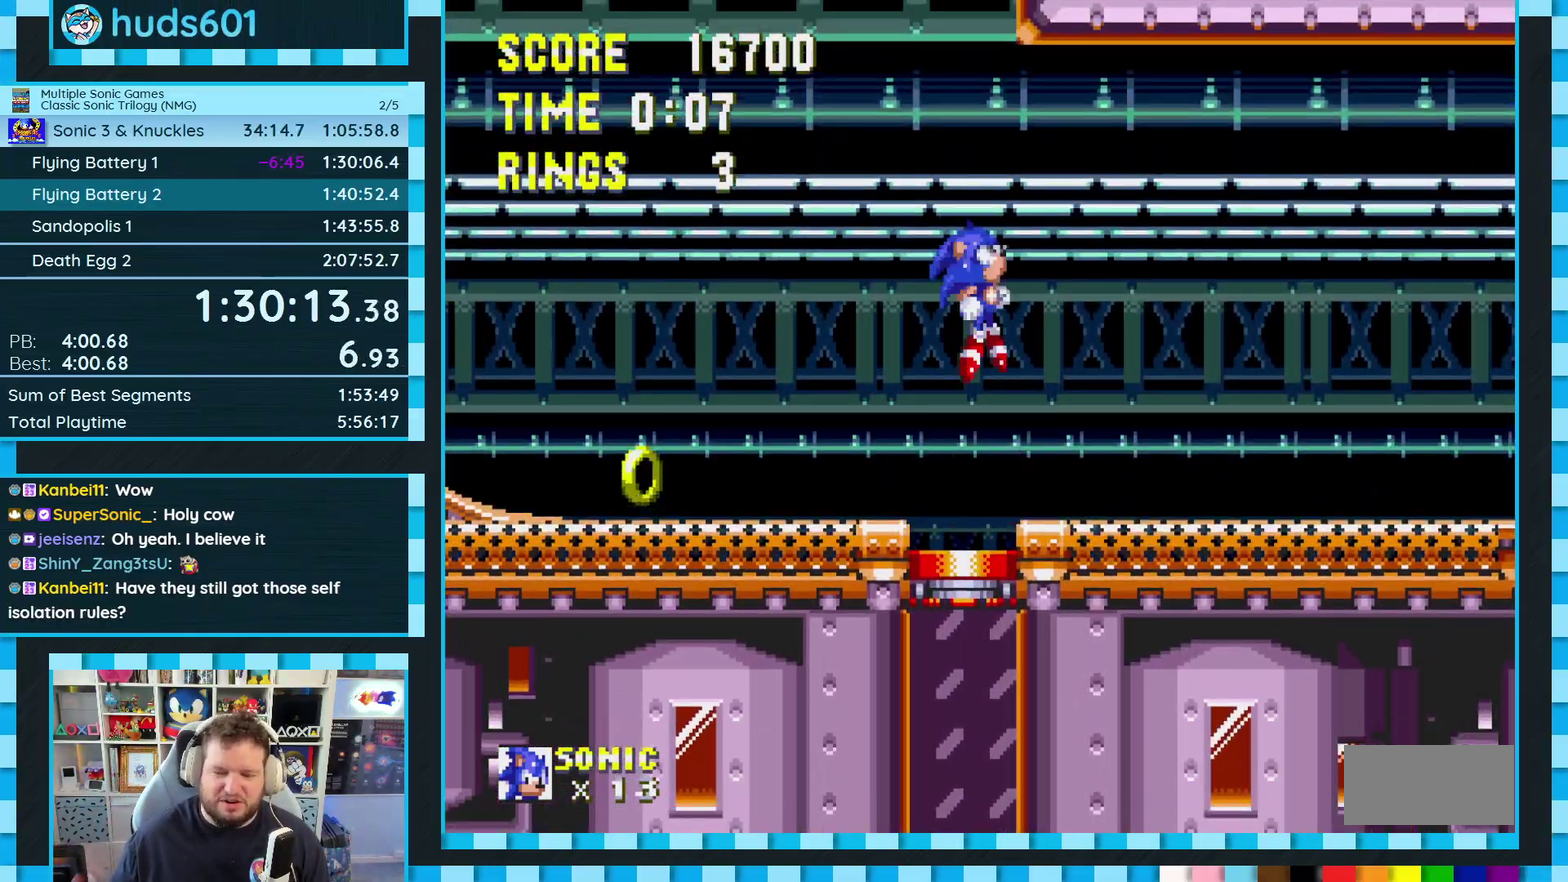
{"buttons": ["DPAD_DOWN"], "events": []}
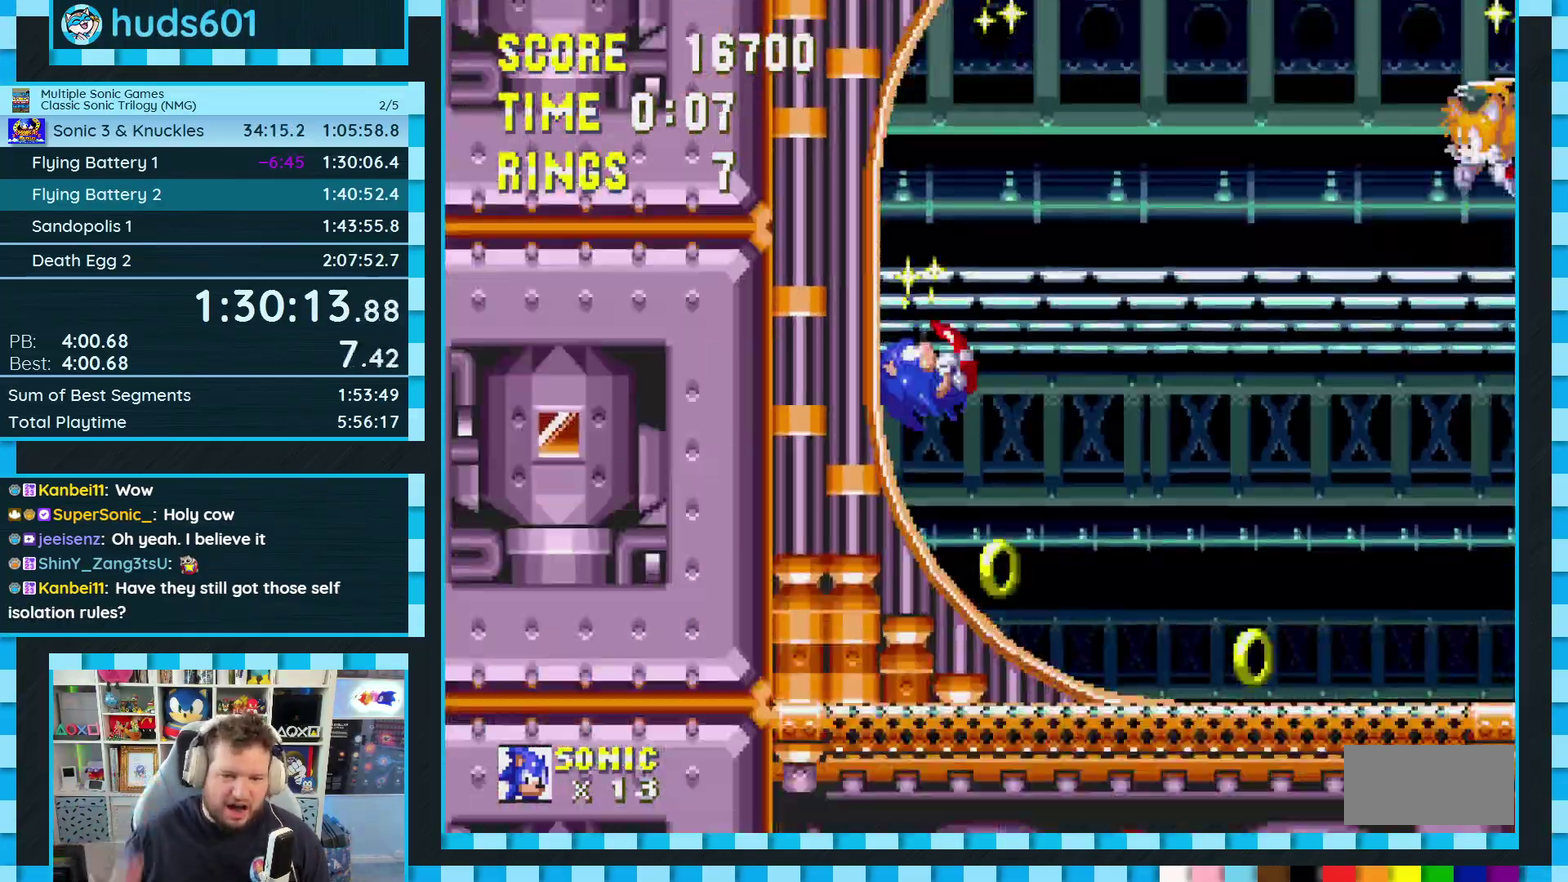
{"buttons": ["DPAD_DOWN"], "events": []}
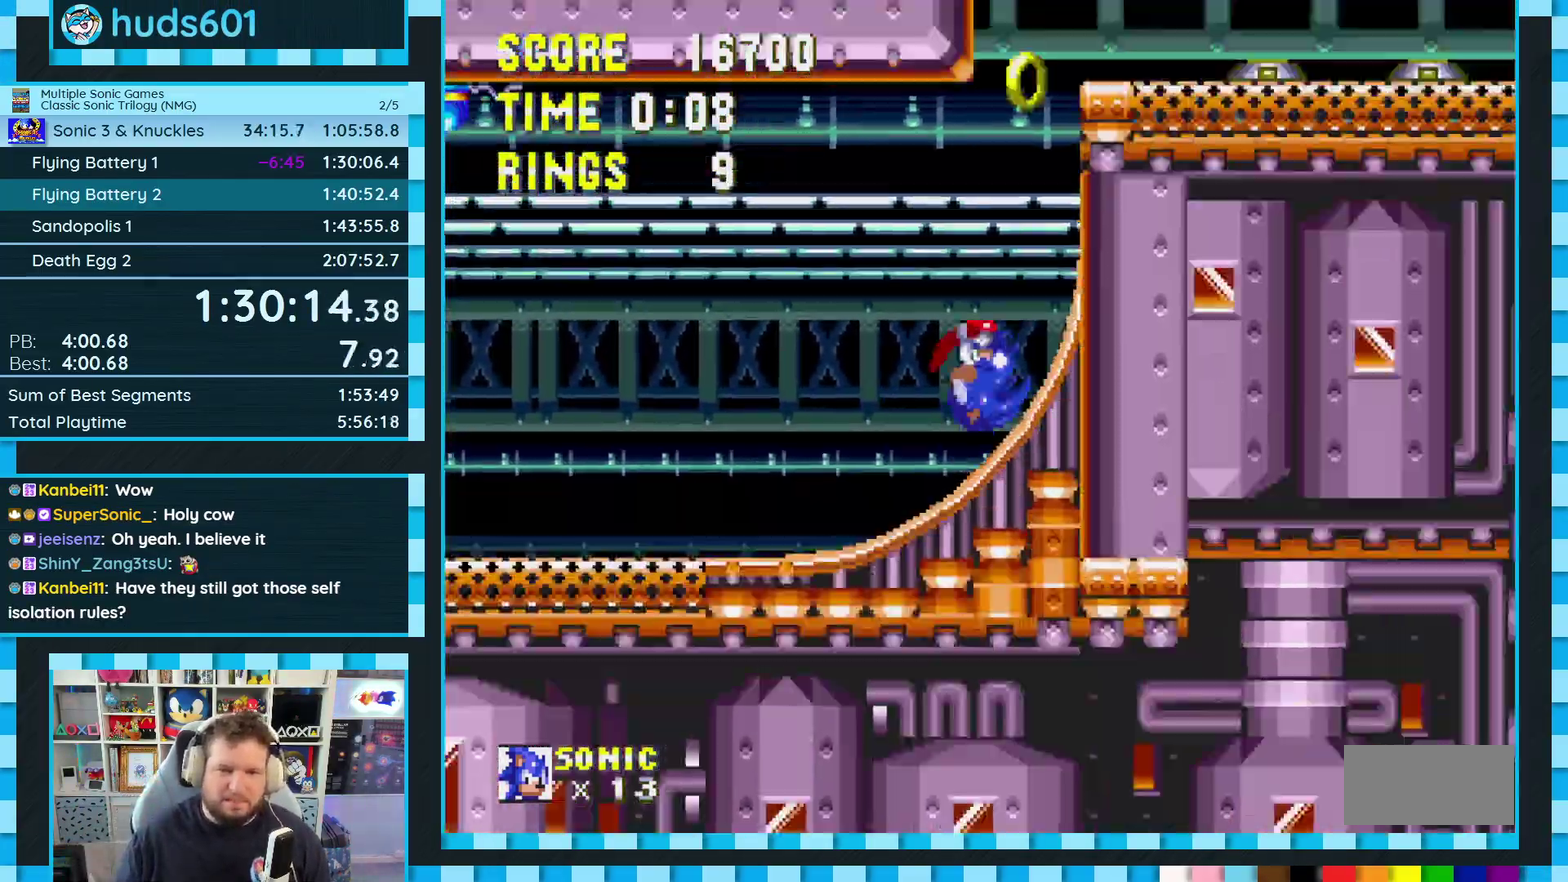
{"buttons": ["DPAD_DOWN"], "events": []}
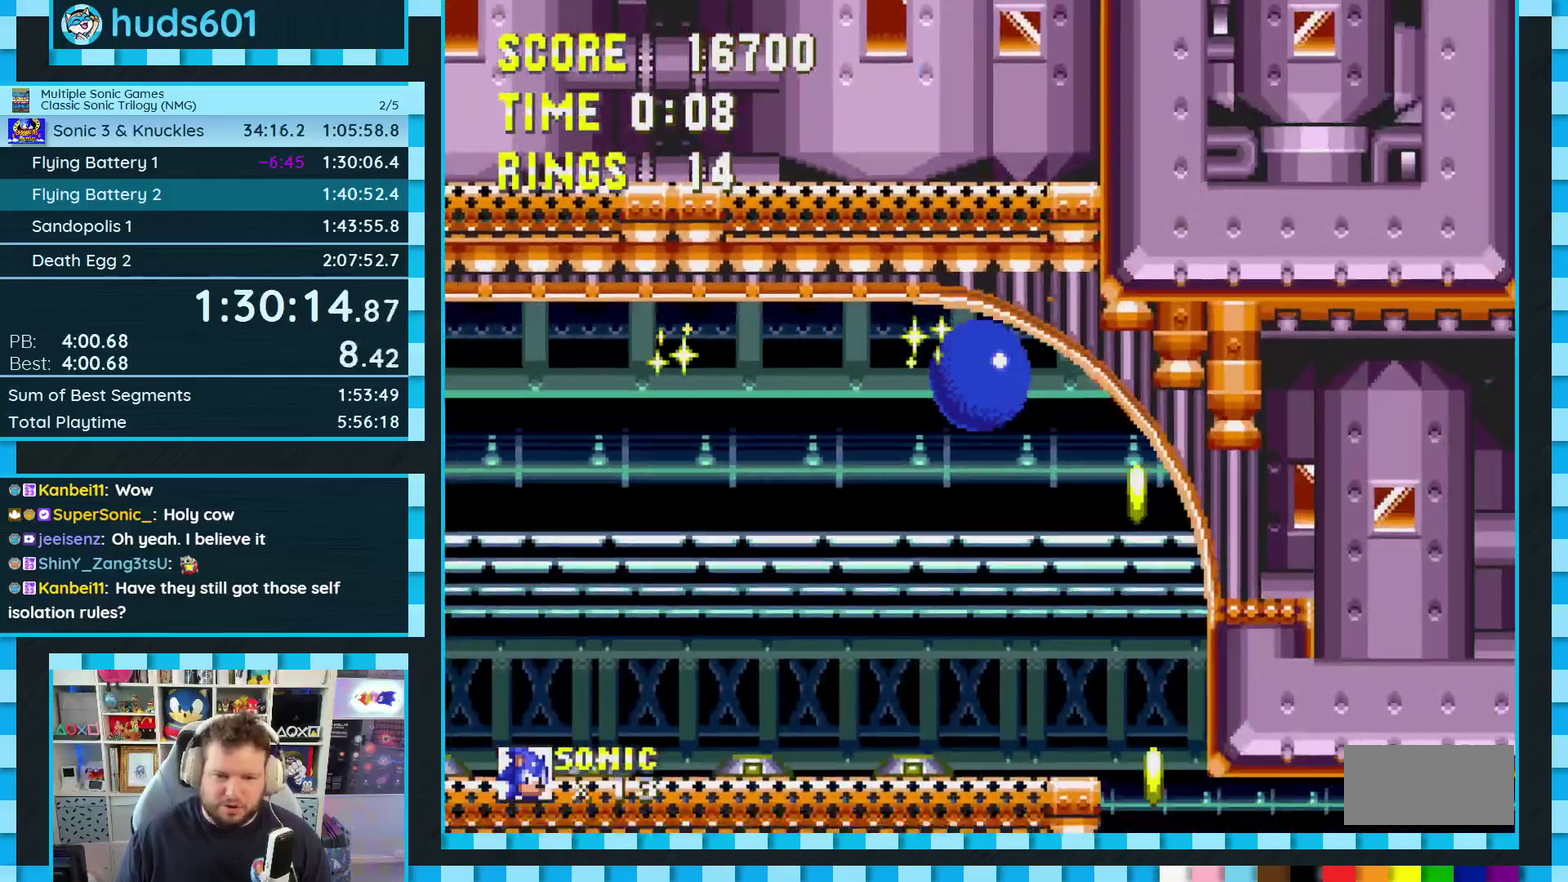
{"buttons": [], "events": [[367, "C", "down"], [400, "B", "down"], [417, "A", "down"], [433, "DPAD_DOWN", "up"], [450, "C", "up"], [467, "B", "up"], [500, "A", "up"]]}
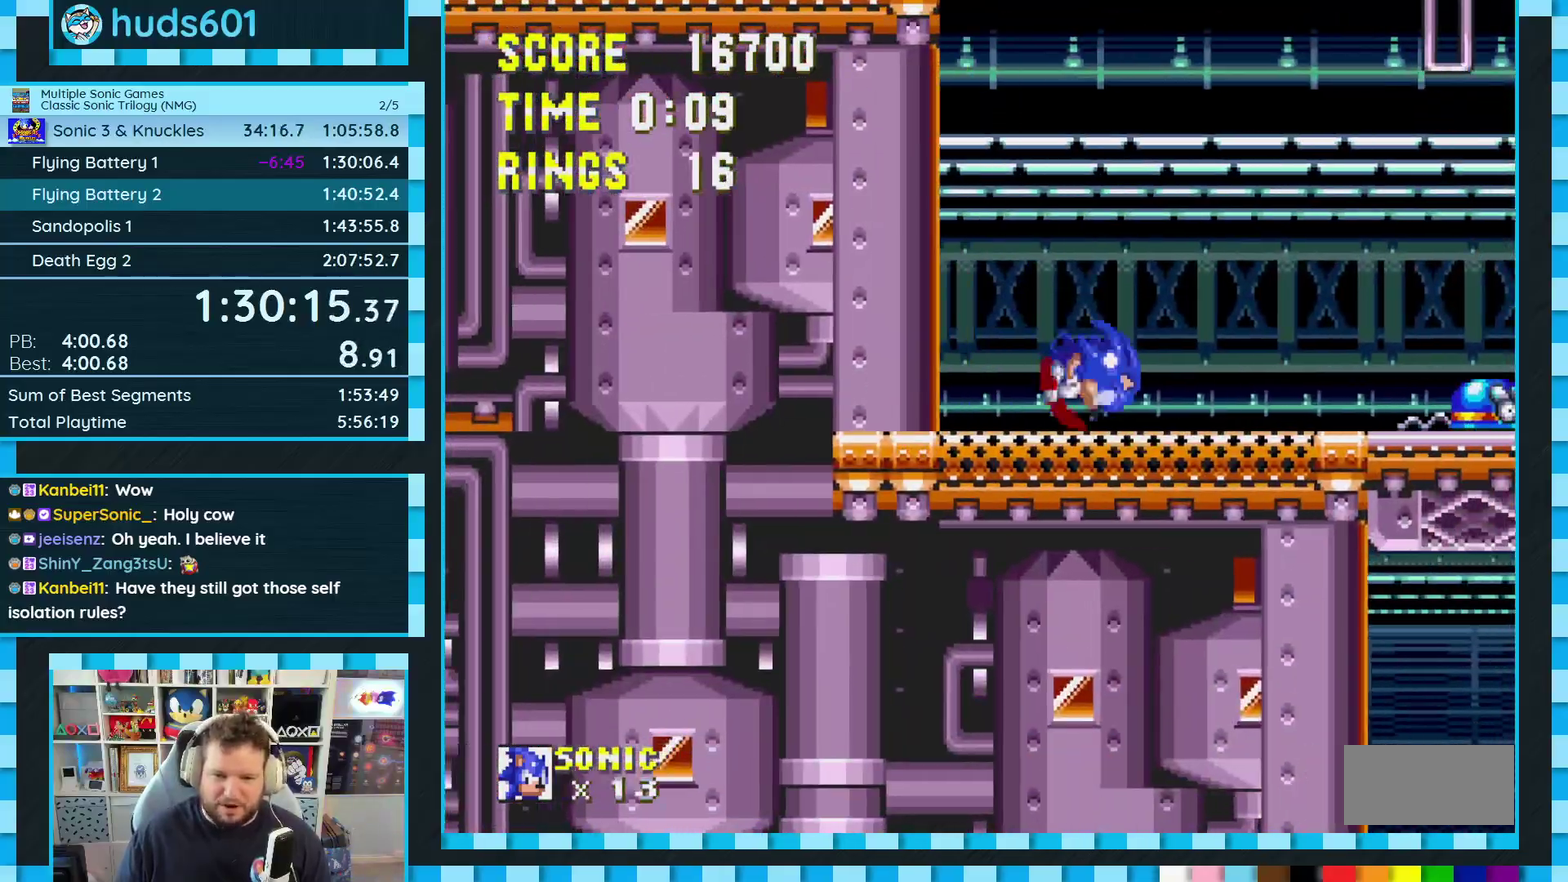
{"buttons": ["A", "DPAD_LEFT"], "events": [[350, "DPAD_LEFT", "down"], [383, "A", "down"]]}
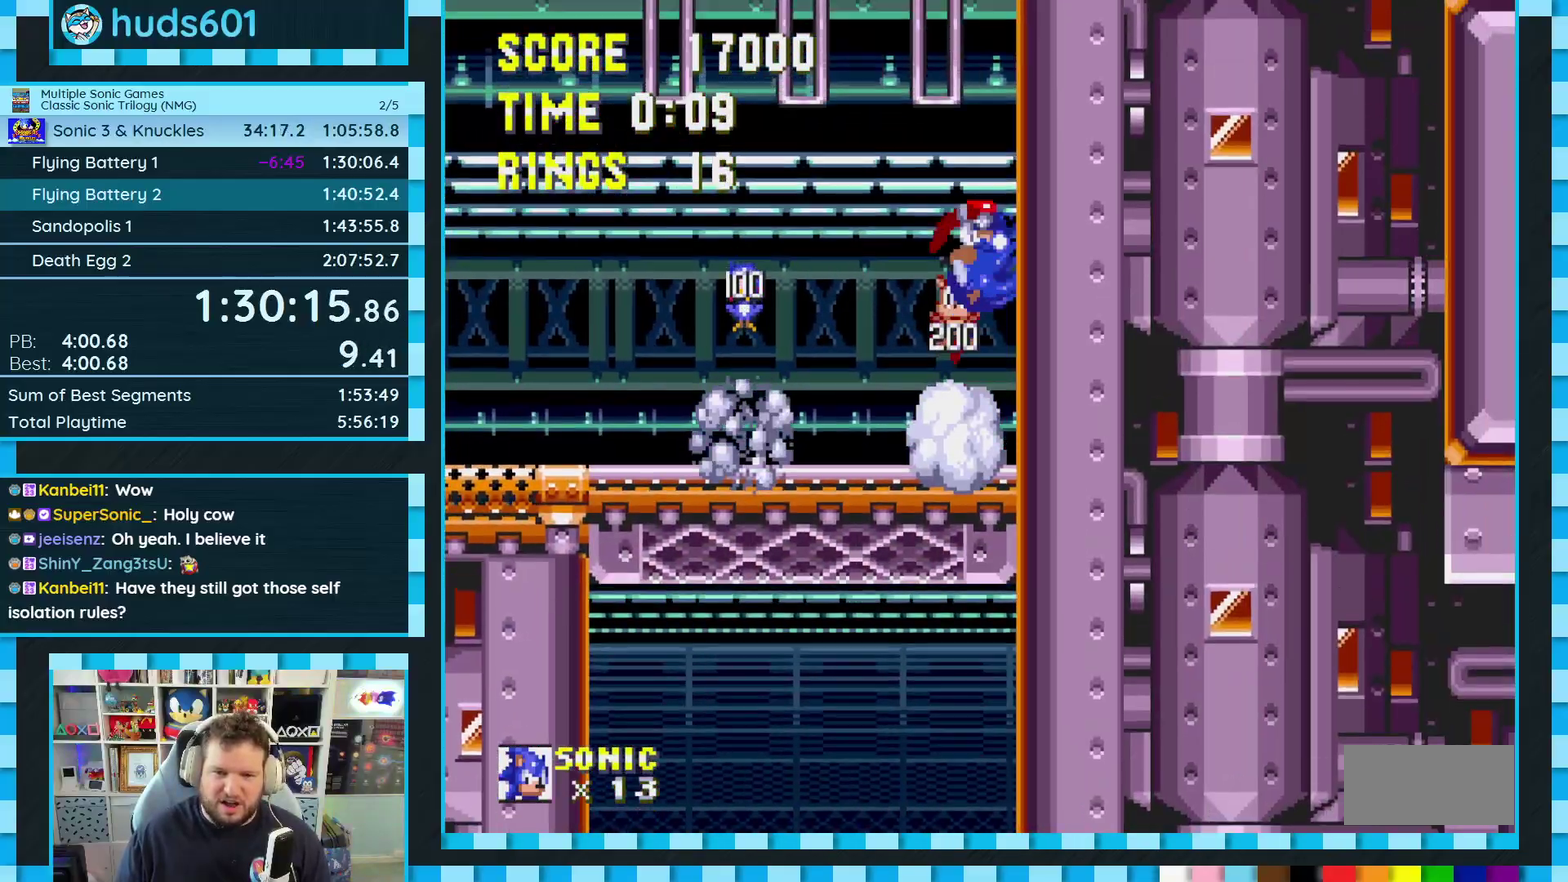
{"buttons": [], "events": [[50, "A", "up"], [133, "DPAD_LEFT", "up"]]}
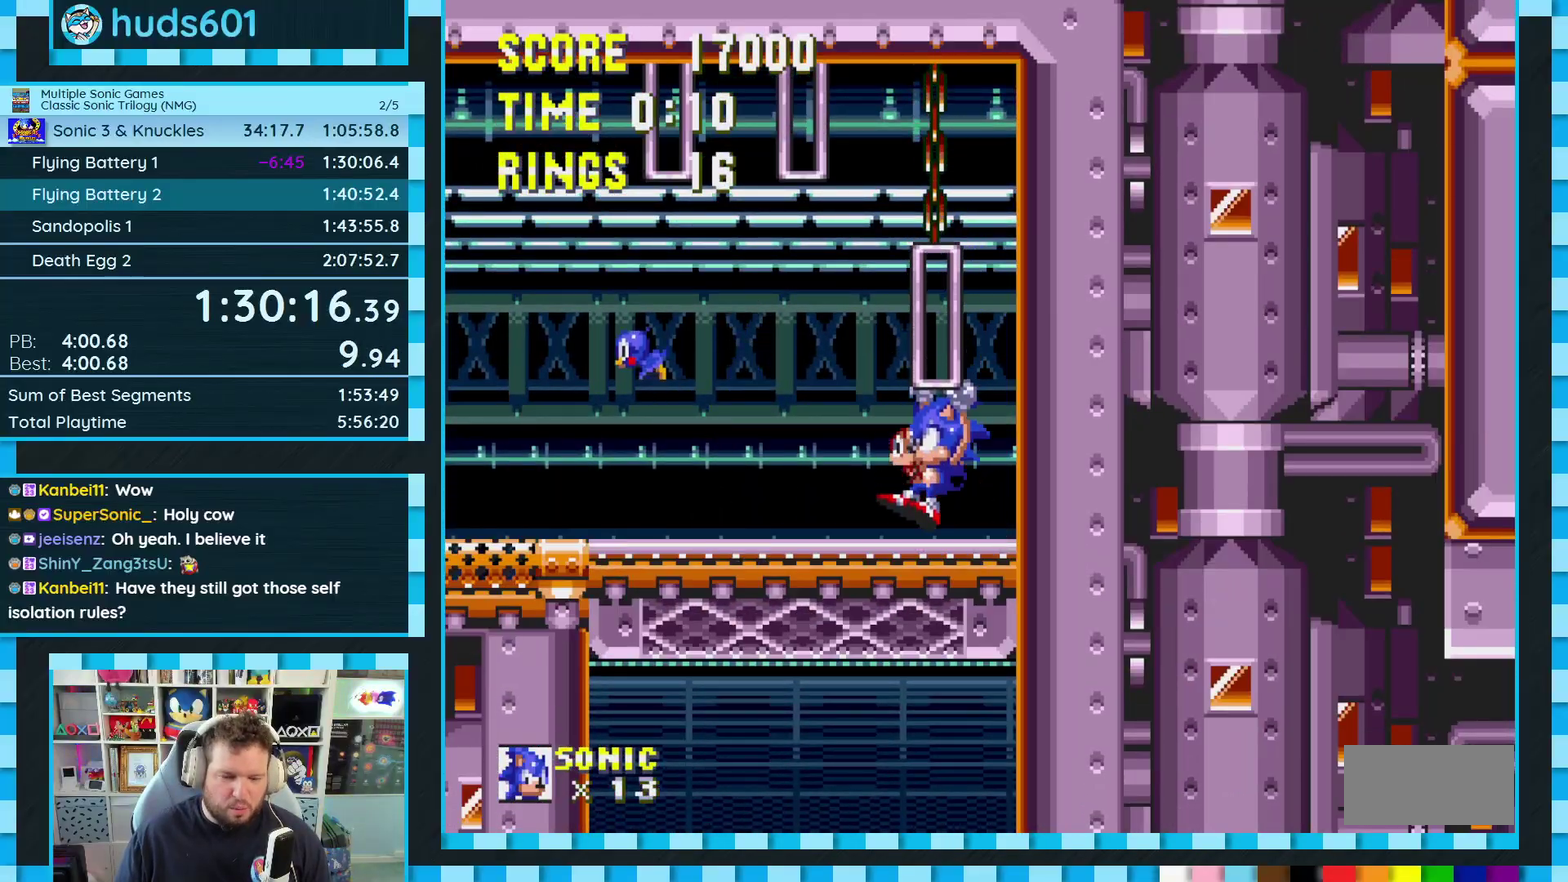
{"buttons": [], "events": []}
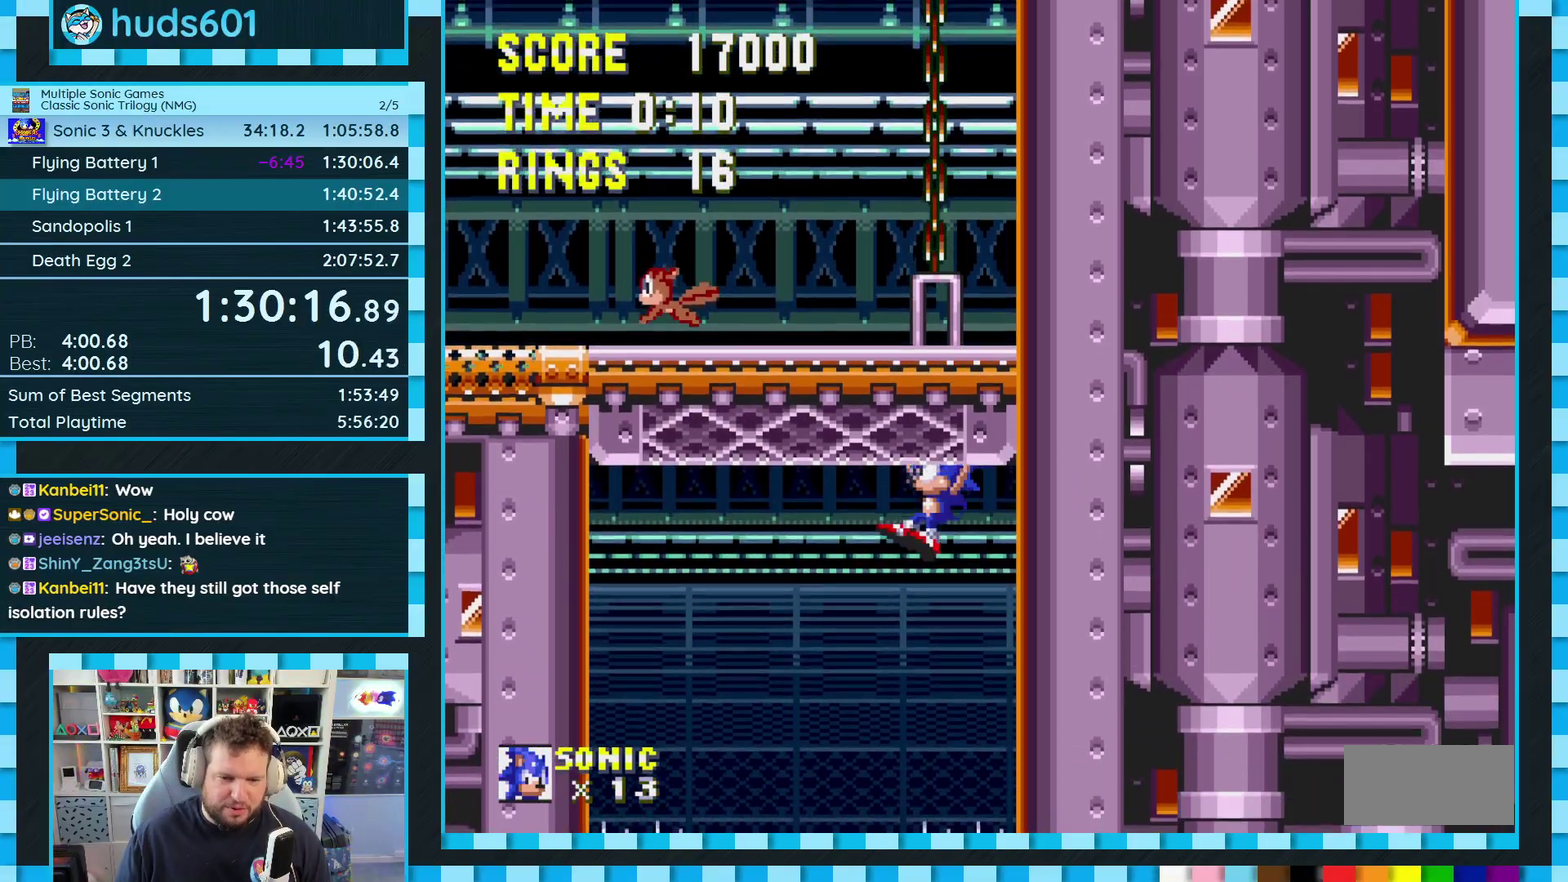
{"buttons": ["DPAD_RIGHT"], "events": [[17, "DPAD_LEFT", "down"], [83, "A", "down"], [133, "A", "up"], [200, "DPAD_LEFT", "up"], [217, "A", "down"], [283, "A", "up"], [317, "DPAD_RIGHT", "down"]]}
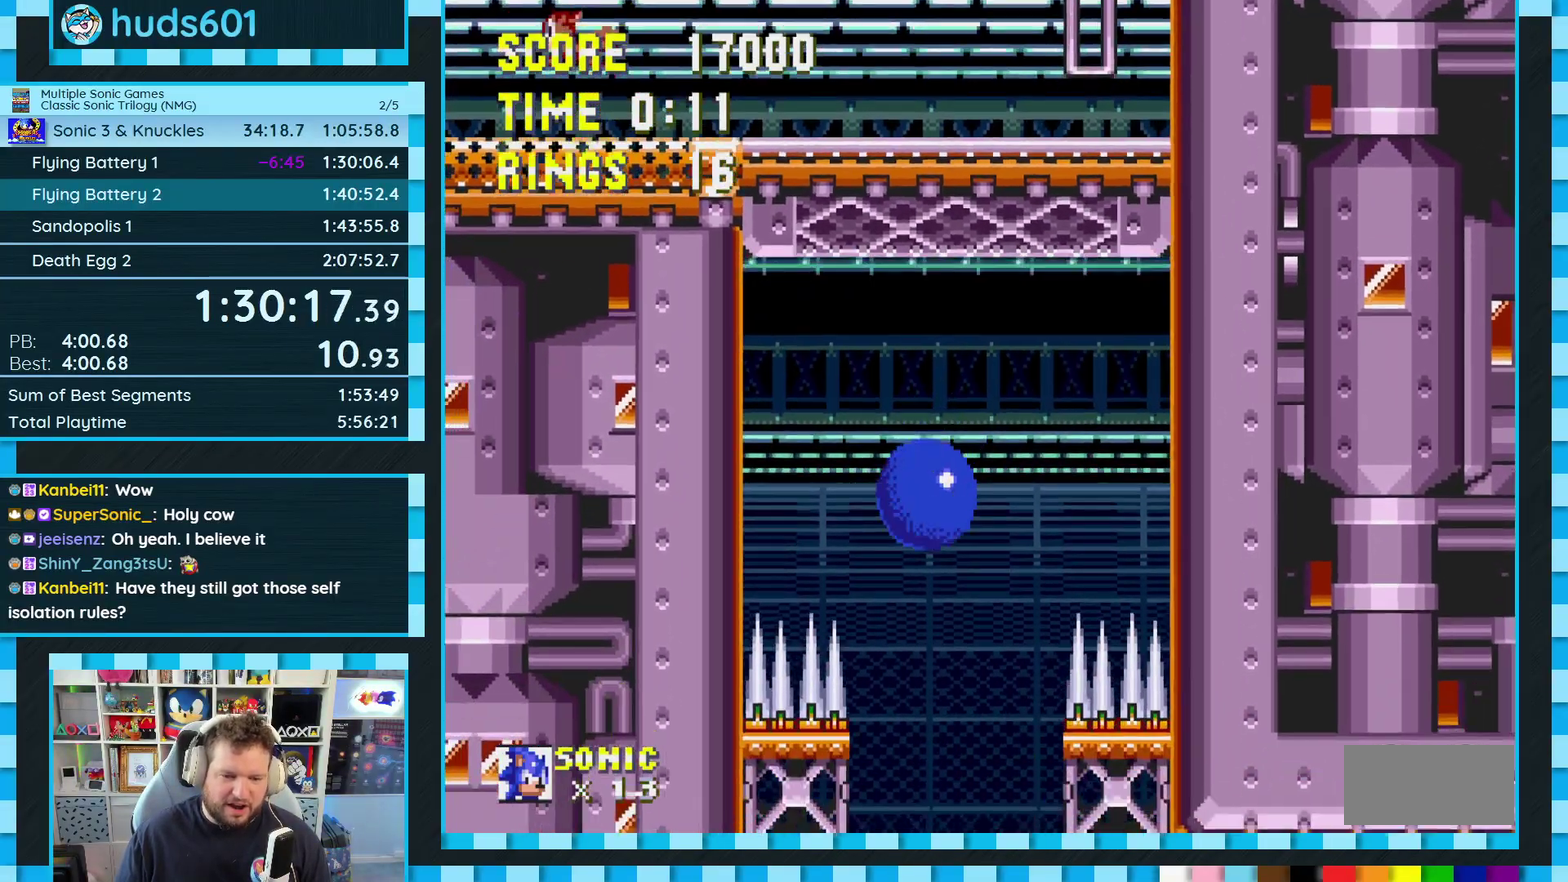
{"buttons": [], "events": [[300, "DPAD_RIGHT", "up"], [400, "DPAD_LEFT", "down"], [467, "DPAD_LEFT", "up"]]}
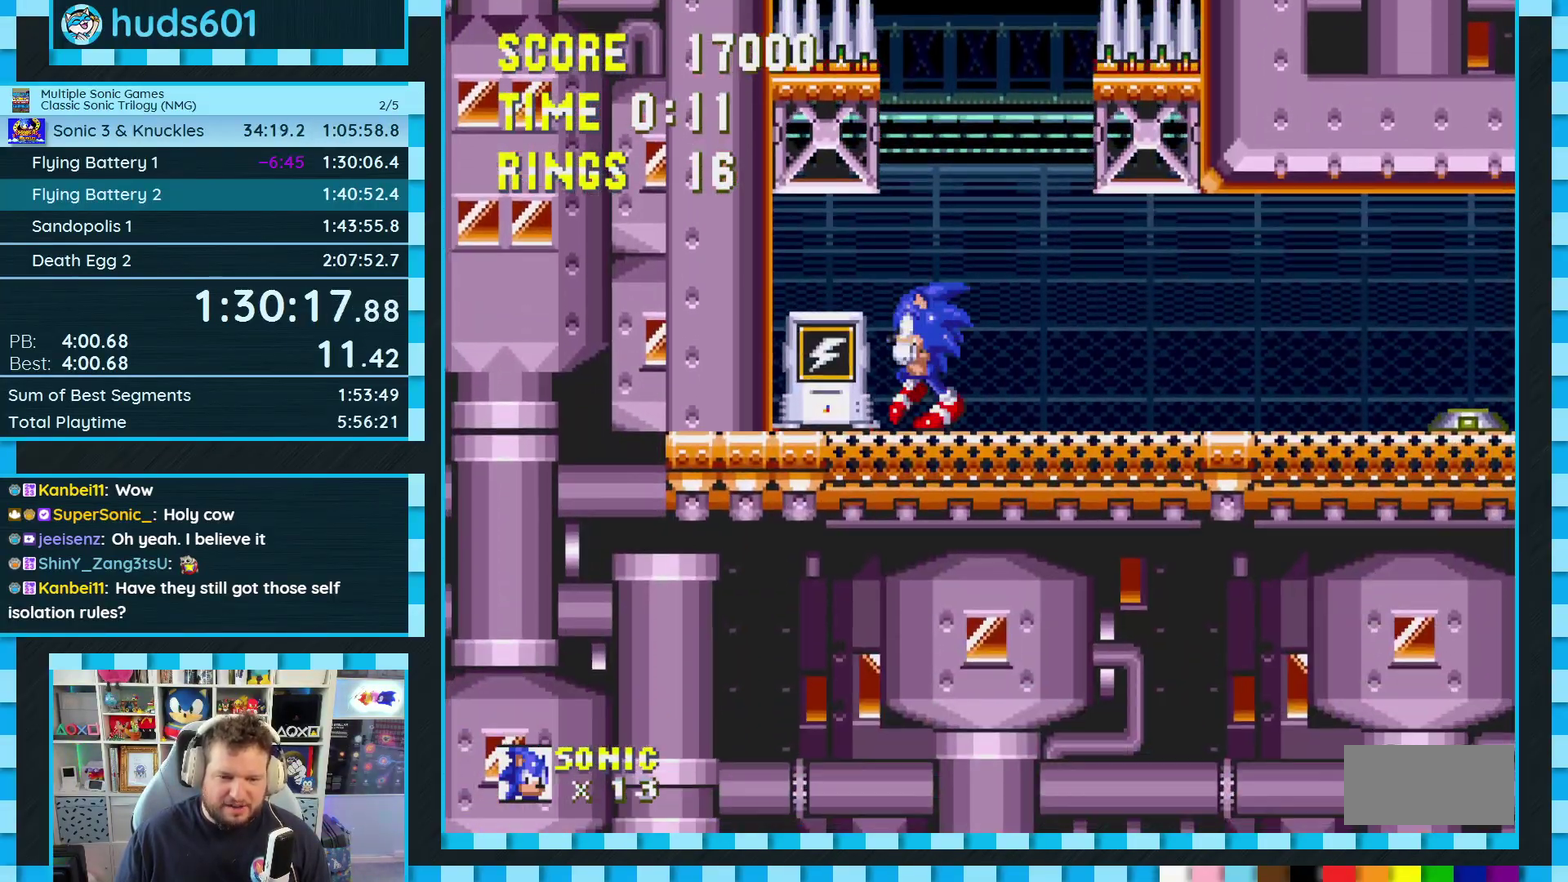
{"buttons": [], "events": [[167, "DPAD_DOWN", "down"], [233, "B", "down"], [233, "C", "down"], [267, "A", "down"], [300, "B", "up"], [317, "A", "up"], [317, "C", "up"], [367, "DPAD_DOWN", "up"]]}
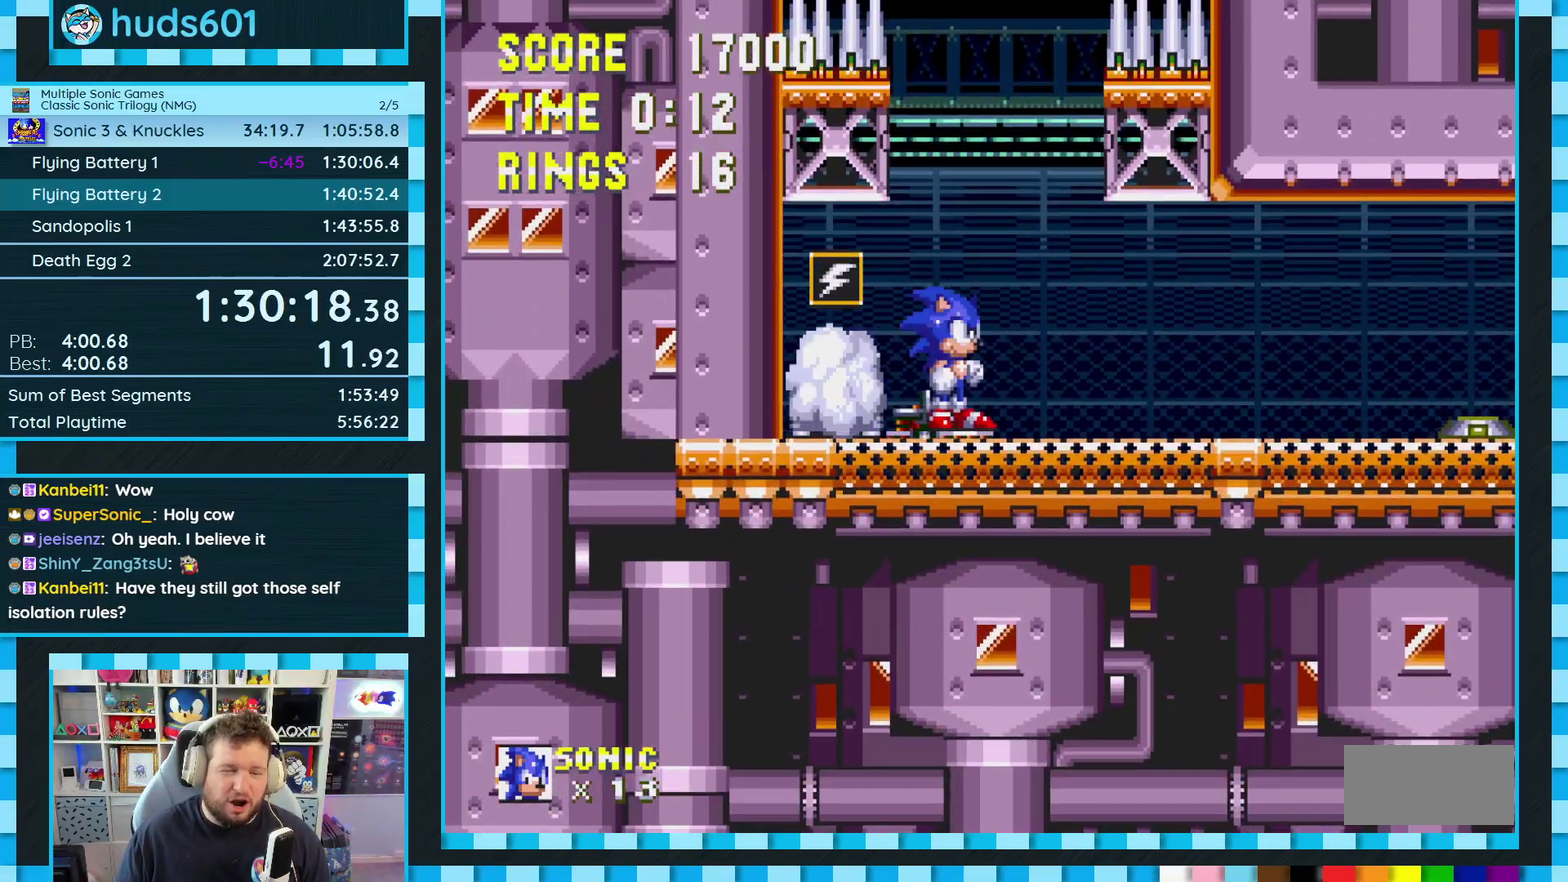
{"buttons": ["DPAD_DOWN"], "events": [[50, "DPAD_DOWN", "down"]]}
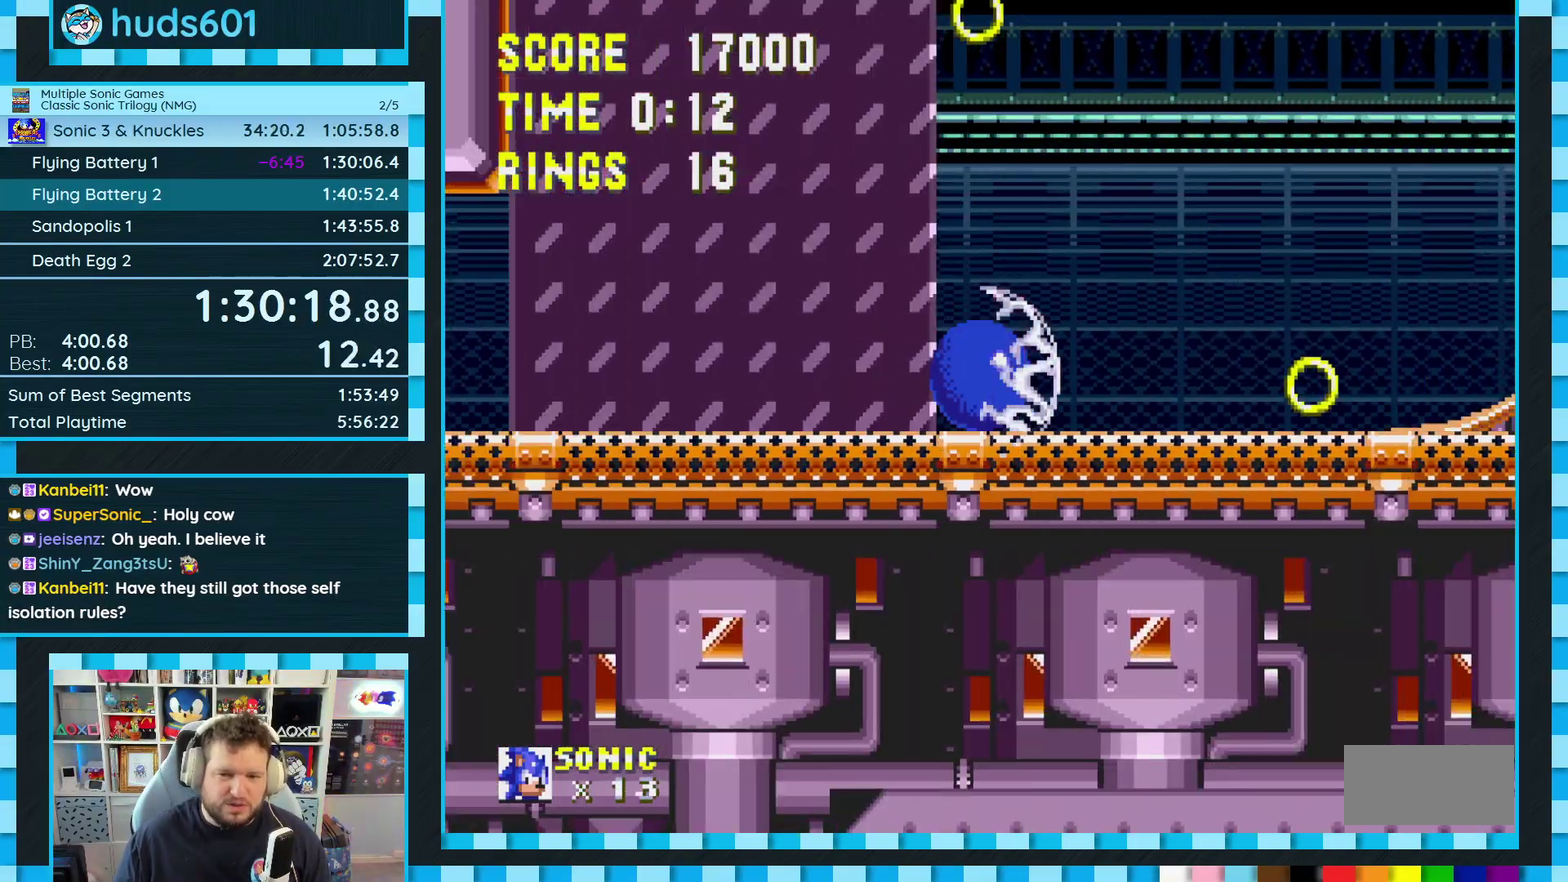
{"buttons": ["DPAD_DOWN"], "events": []}
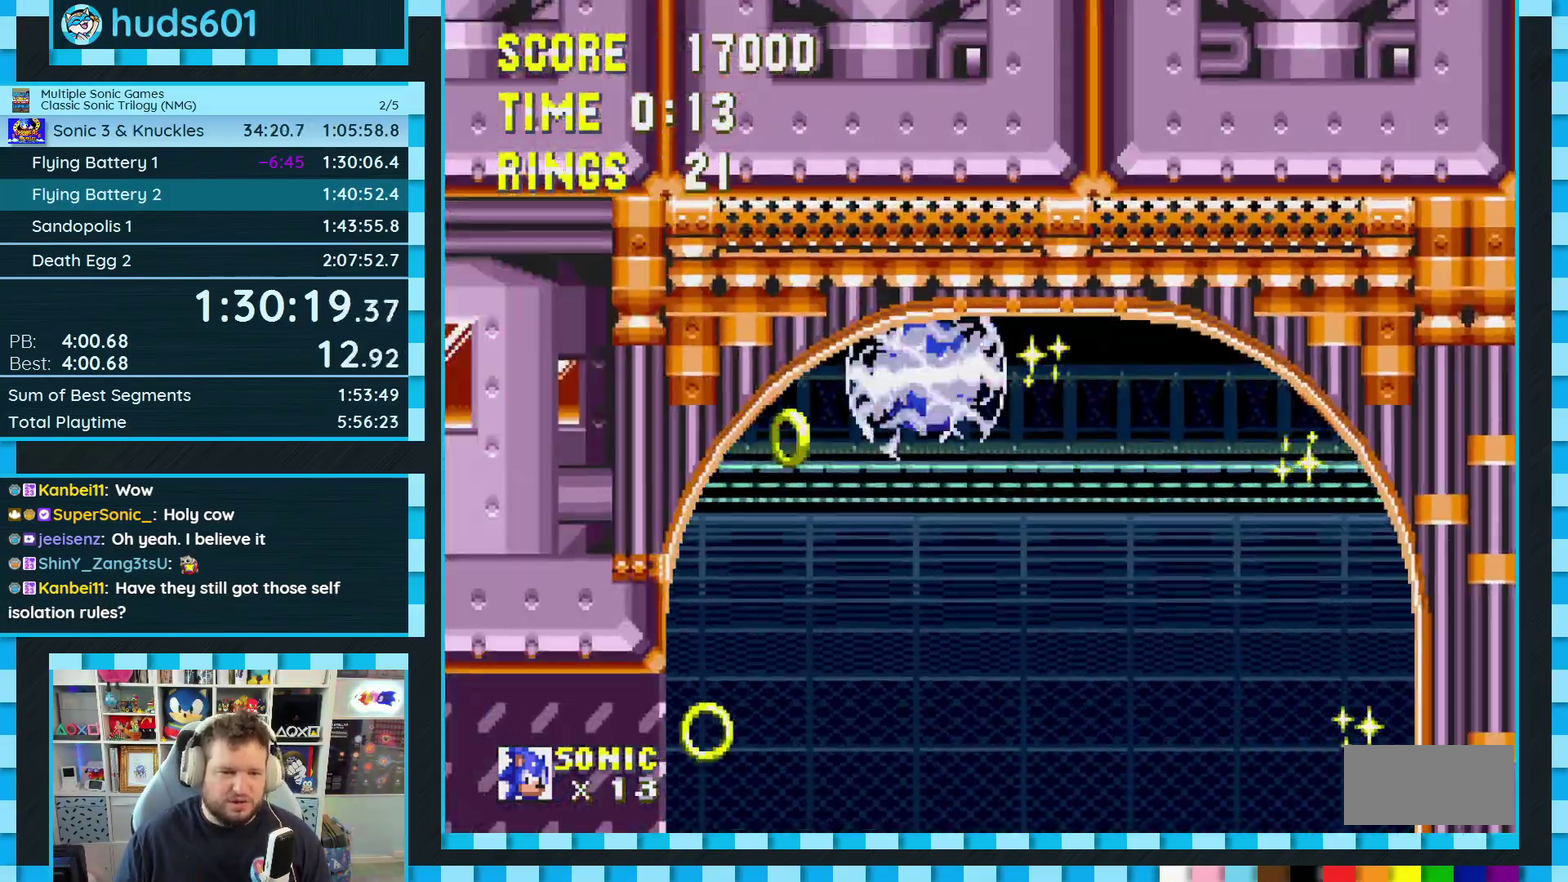
{"buttons": ["DPAD_DOWN"], "events": []}
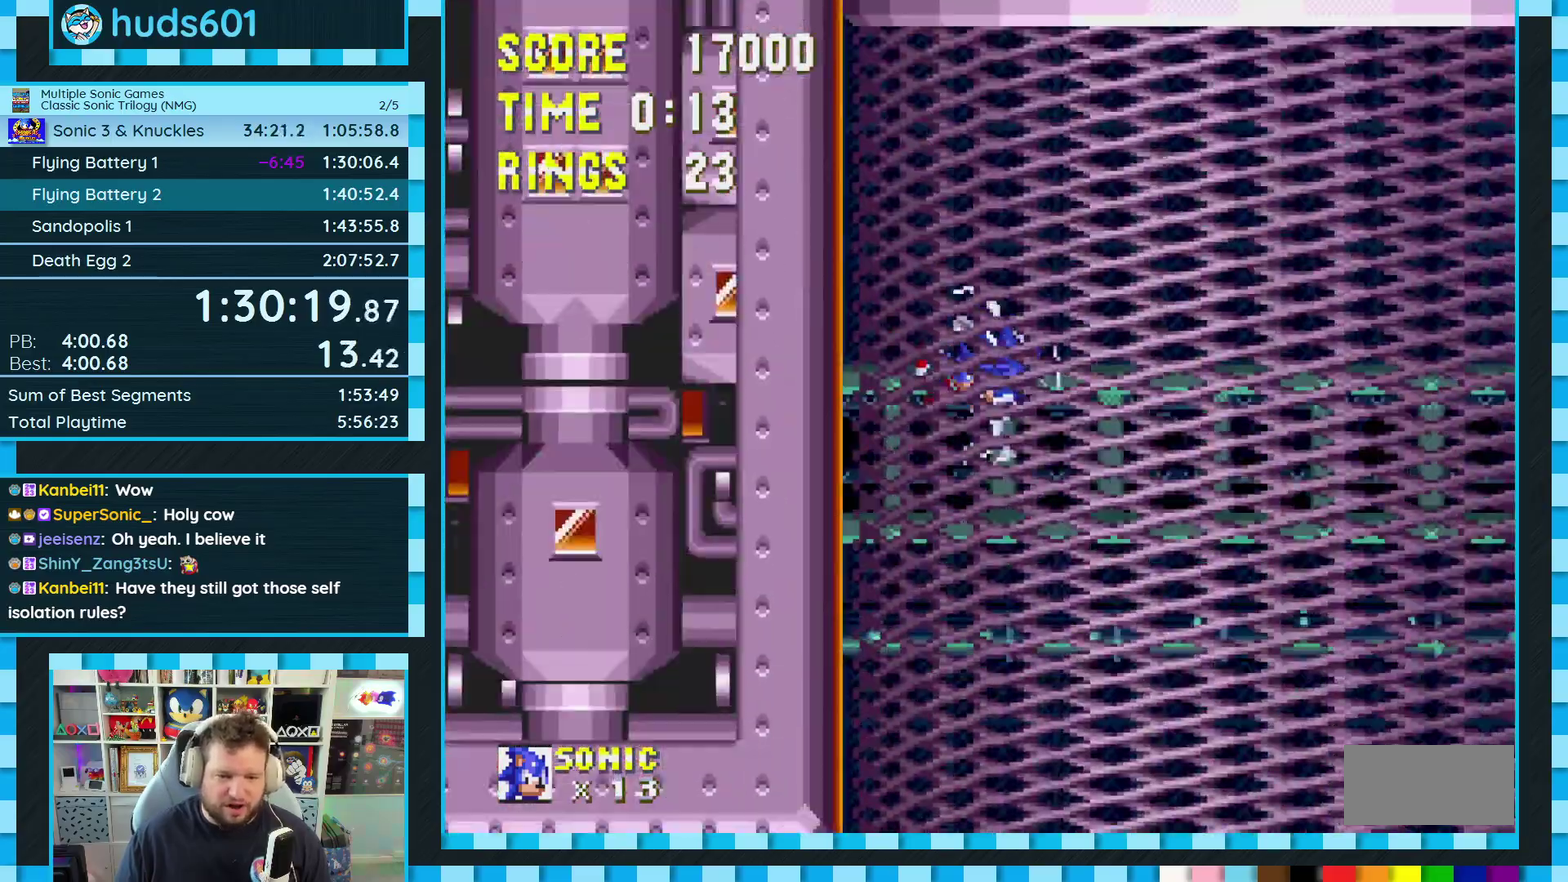
{"buttons": ["DPAD_DOWN"], "events": []}